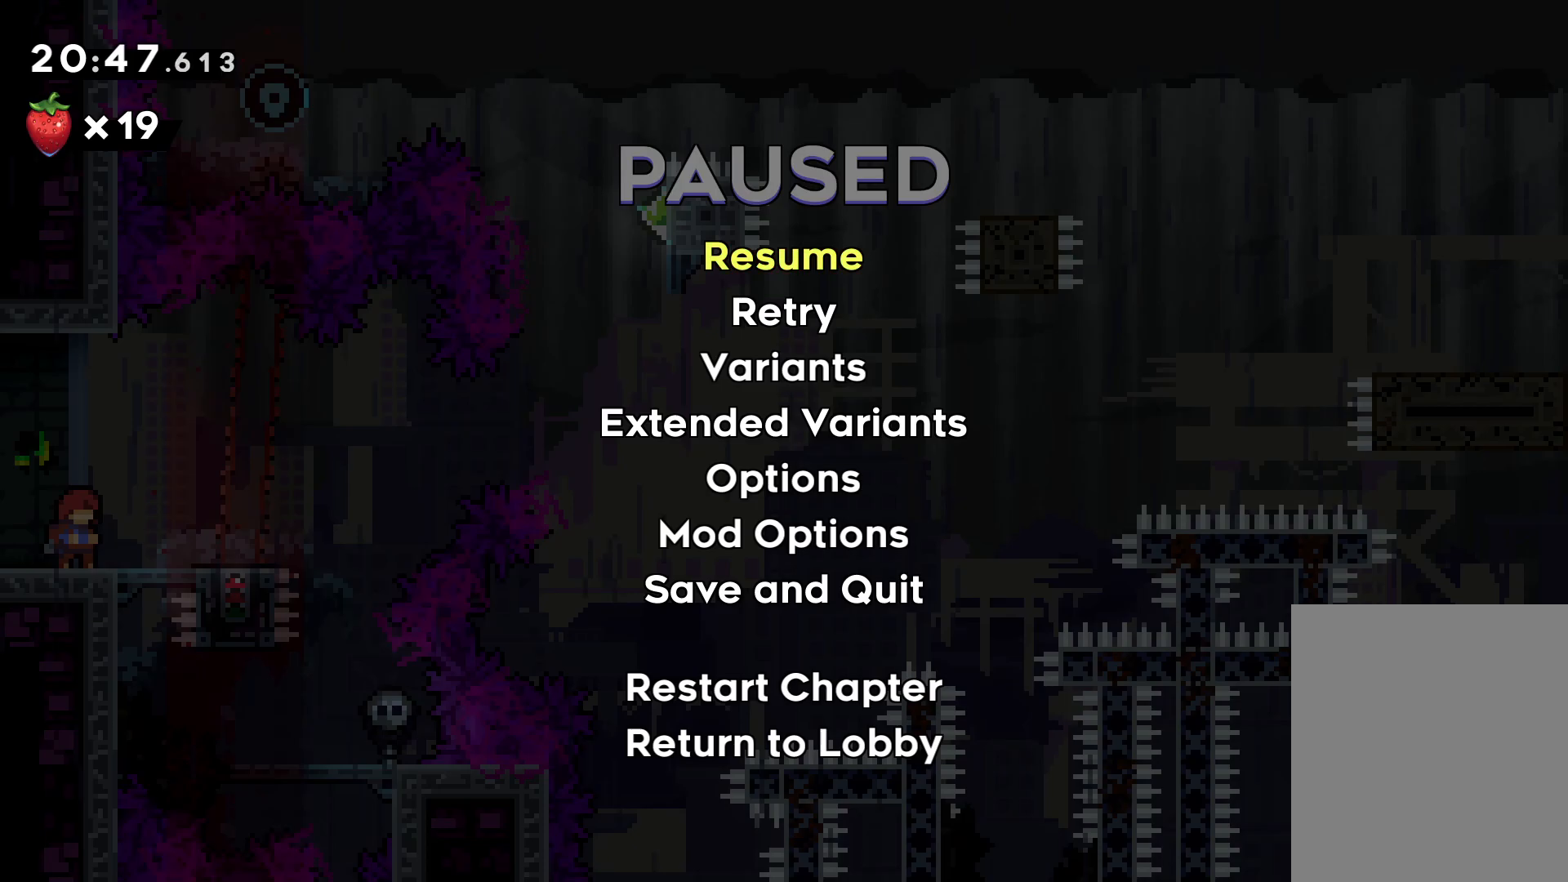
Gameplay with keyboard; each line is a JSON object with the keys held at the frame after it. "events" lists presses ("down") and releases ("up") of "dash", "down", "grab", "jump", "left", "right" and "up" between this image and that frame as [ms after this image, input, new state], when the widget could be followed in between. No other keys are recorded. Mouse input is not recorded. Key names are as the overlay labels them; some are game actions (e.g. jump) rather than physical keys.
{"keys": [], "events": [[50, "grab", "down"], [150, "grab", "up"]]}
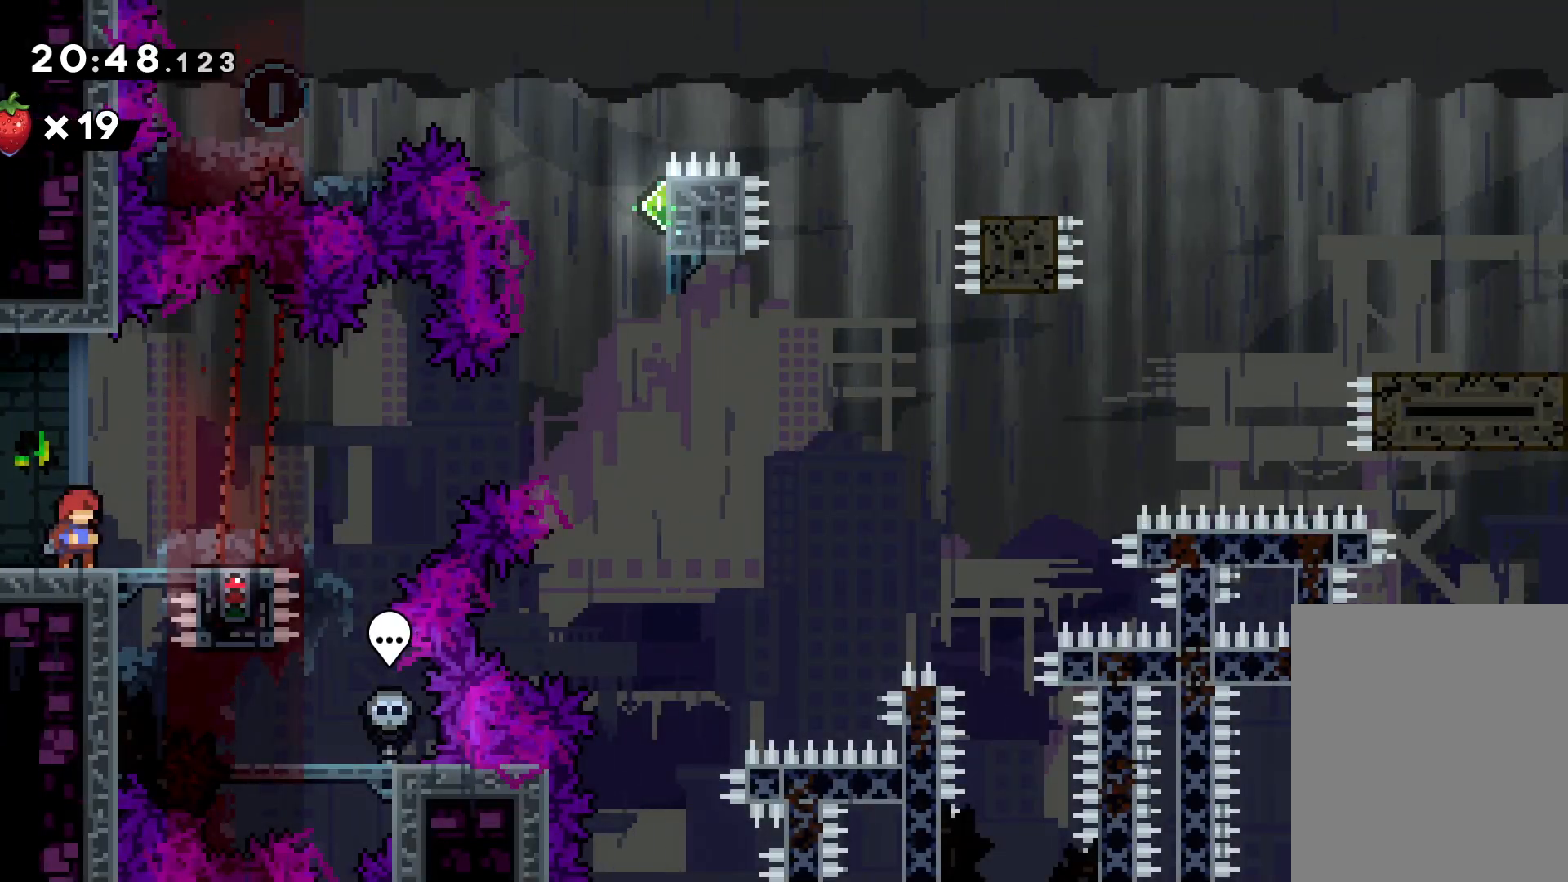
{"keys": ["jump", "right", "up"], "events": [[250, "dash", "down"], [250, "right", "down"], [450, "dash", "up"], [450, "jump", "down"], [466, "up", "down"]]}
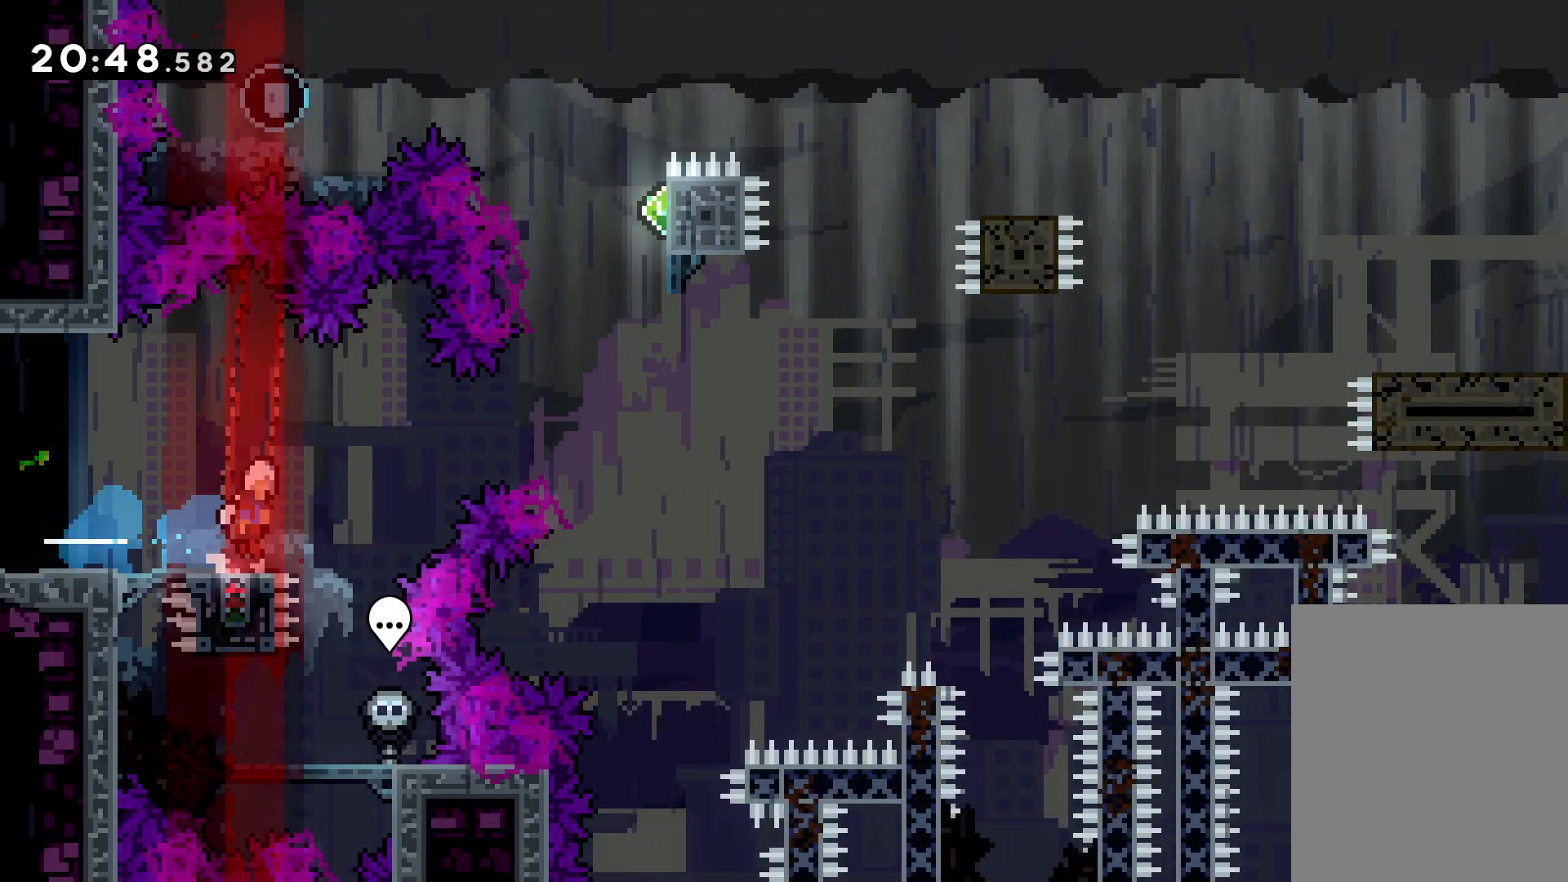
{"keys": ["up"], "events": [[350, "right", "up"], [366, "dash", "down"], [383, "jump", "up"], [483, "dash", "up"]]}
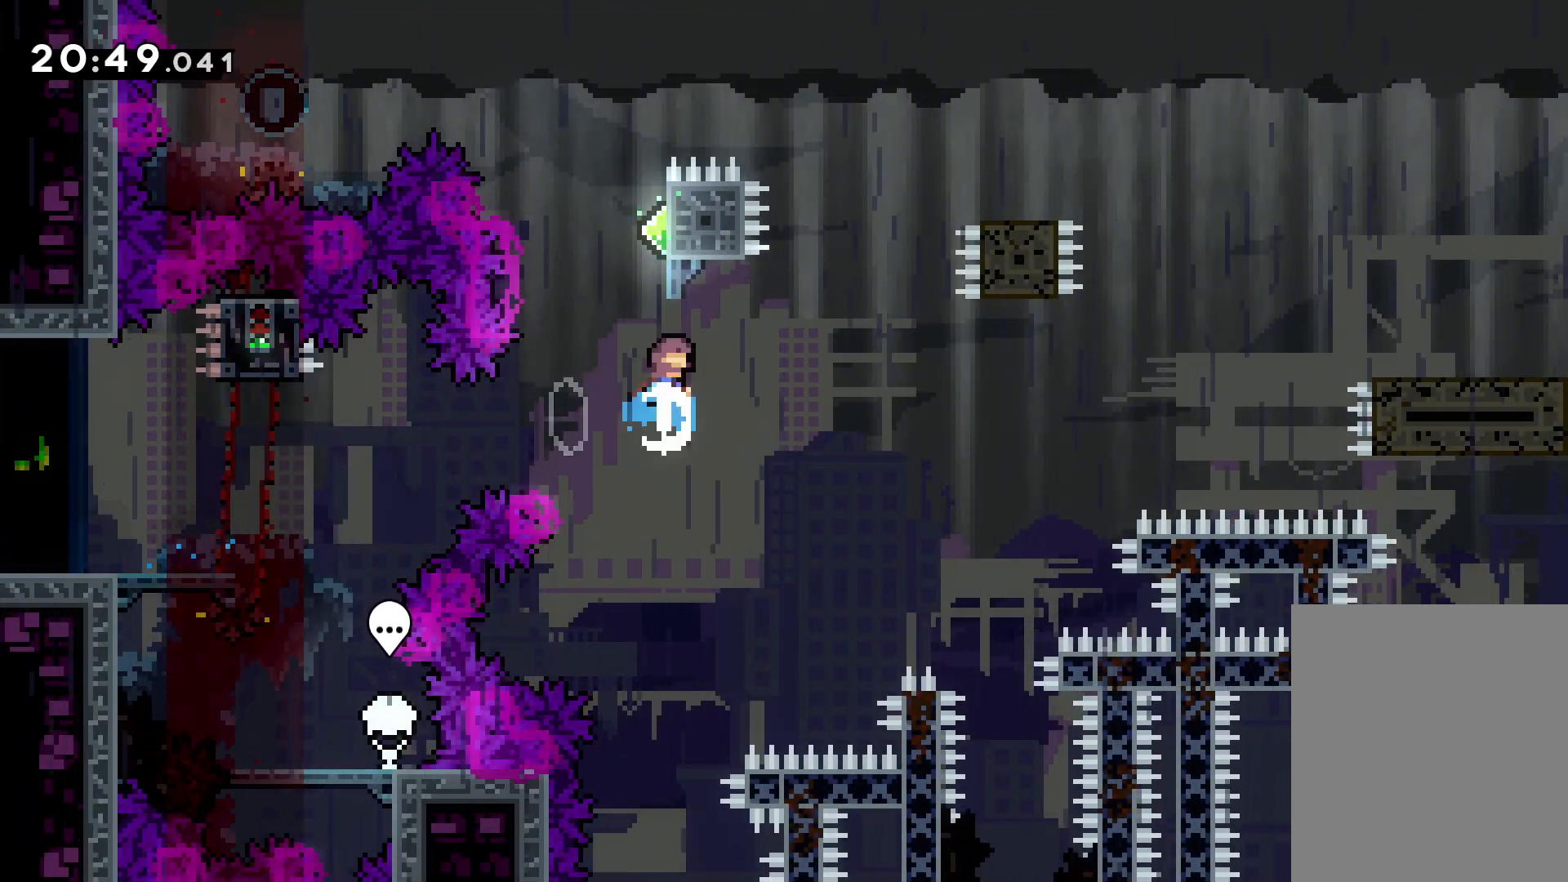
{"keys": ["dash", "down", "left"], "events": [[83, "jump", "down"], [100, "left", "down"], [400, "up", "up"], [500, "dash", "down"], [500, "down", "down"], [500, "jump", "up"]]}
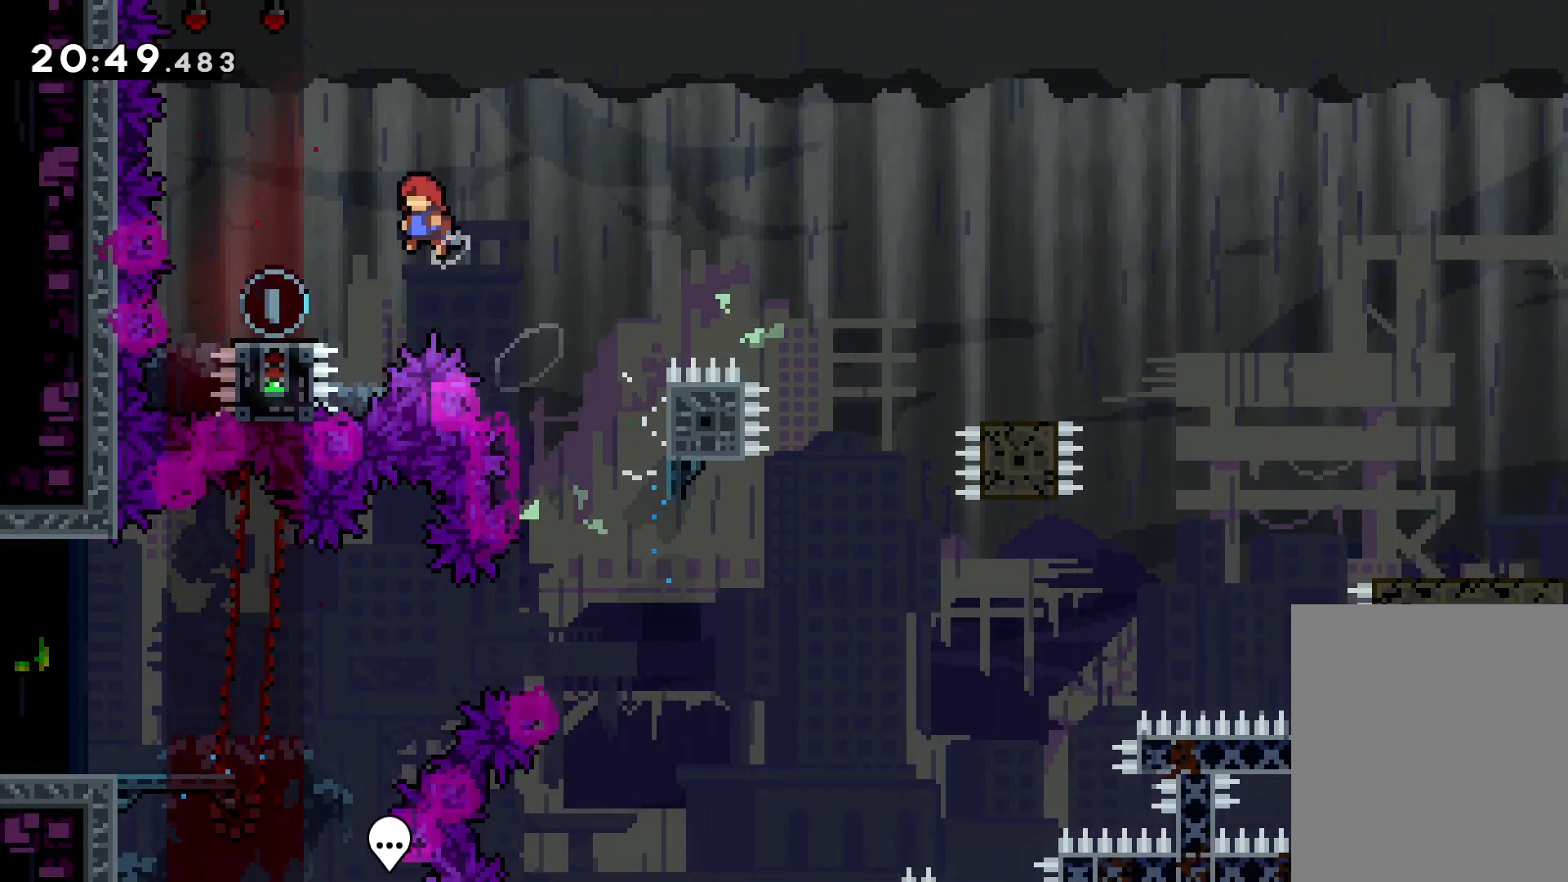
{"keys": ["down", "jump", "right"], "events": [[133, "dash", "up"], [133, "right", "down"], [183, "jump", "down"], [183, "left", "up"]]}
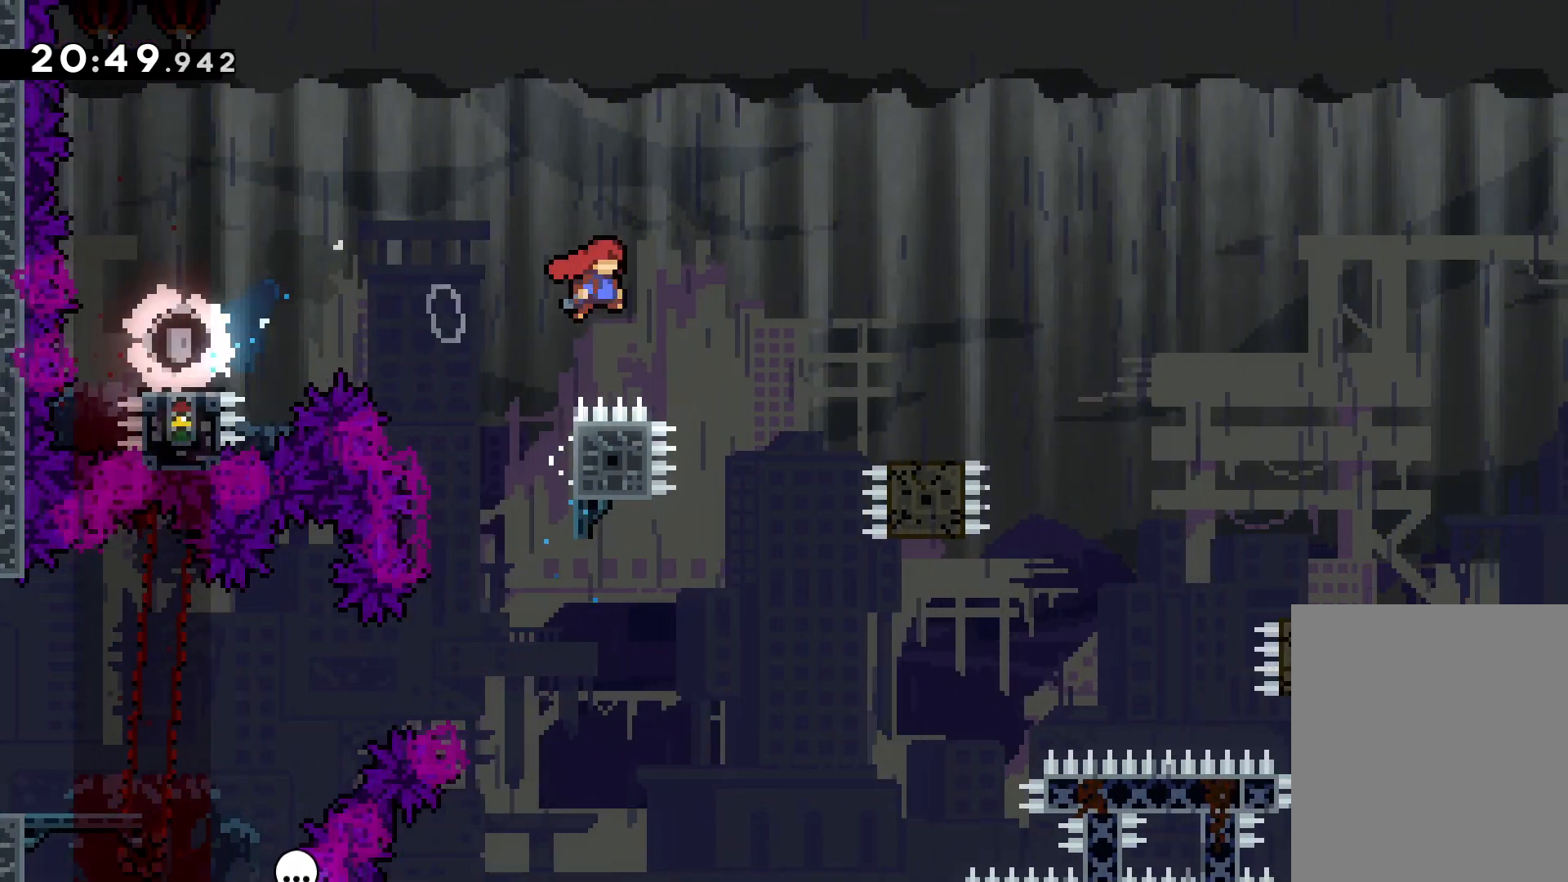
{"keys": ["dash", "down", "right"], "events": [[66, "dash", "down"], [83, "jump", "up"], [233, "dash", "up"], [266, "jump", "down"], [366, "dash", "down"], [400, "jump", "up"]]}
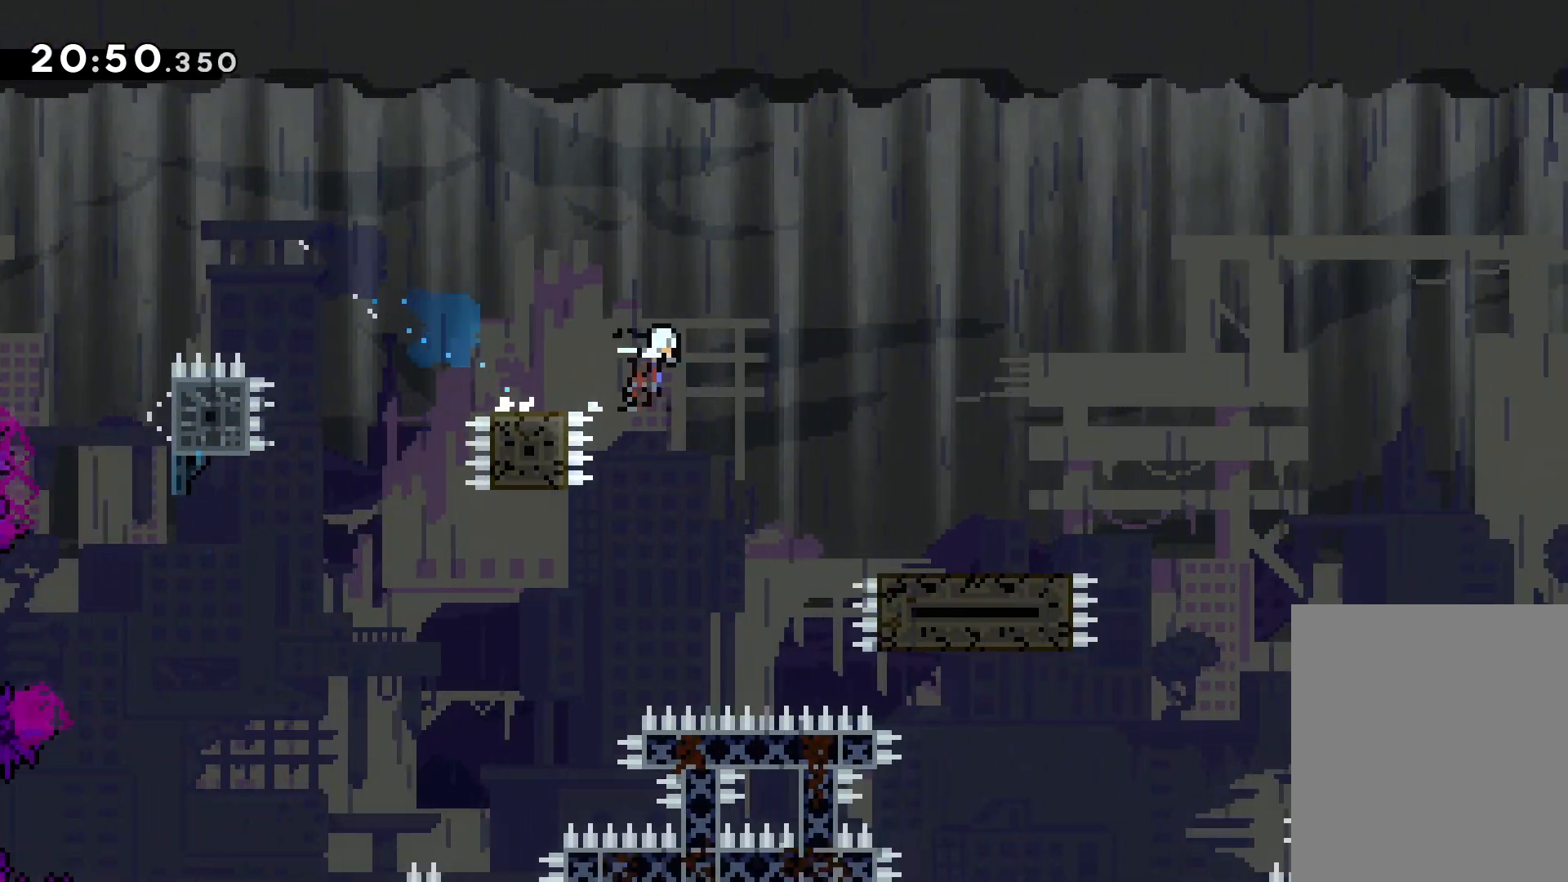
{"keys": ["jump", "right", "up"], "events": [[66, "down", "up"], [83, "dash", "up"], [133, "jump", "down"], [166, "up", "down"]]}
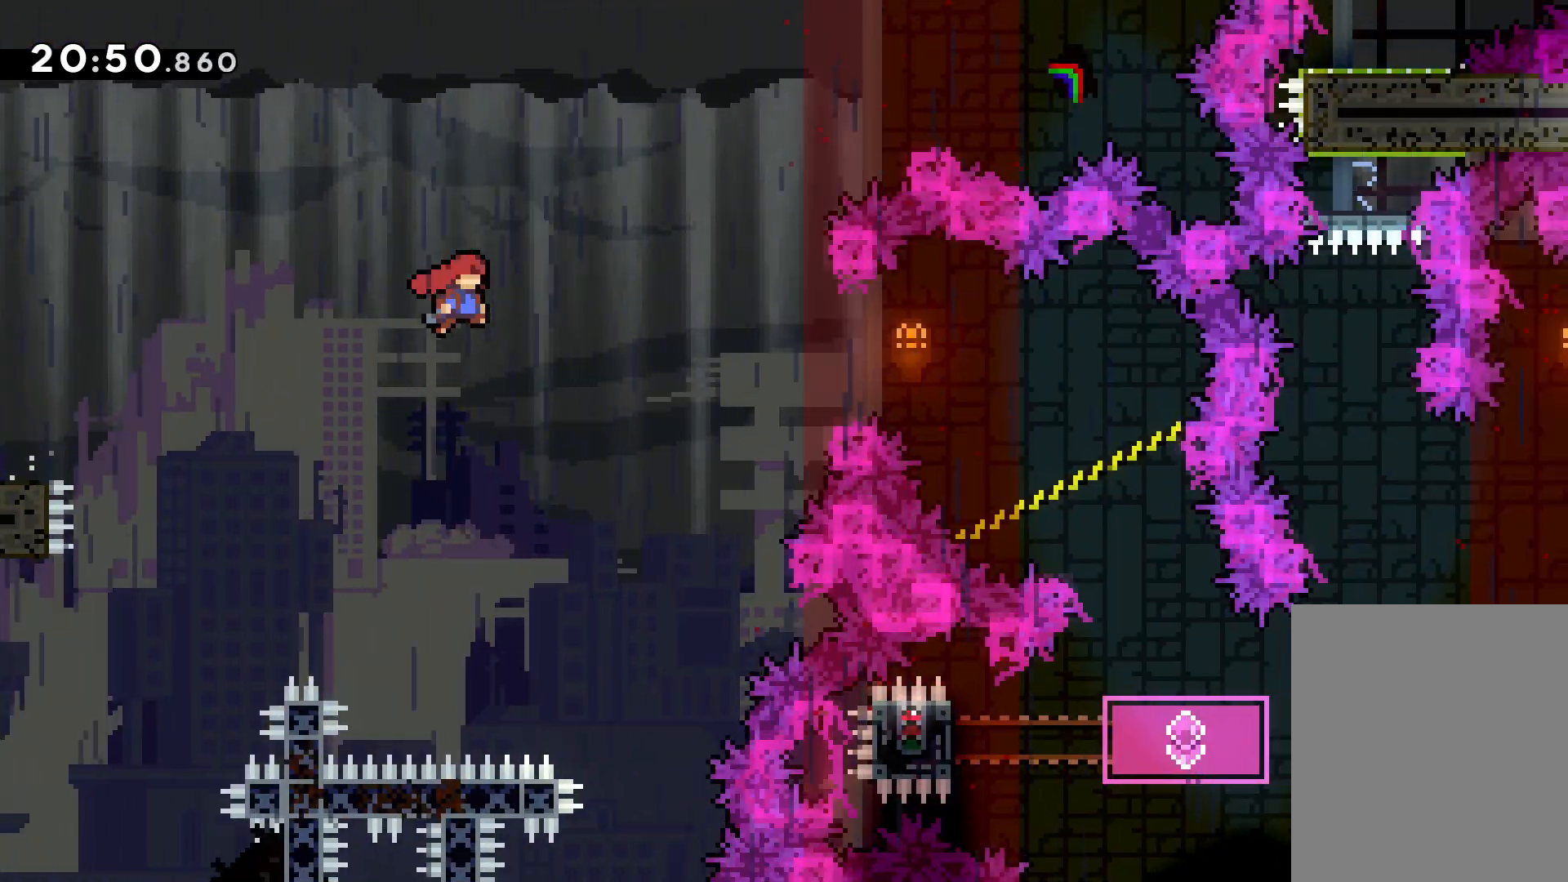
{"keys": ["right"], "events": [[150, "dash", "down"], [150, "jump", "up"], [150, "up", "up"], [316, "dash", "up"]]}
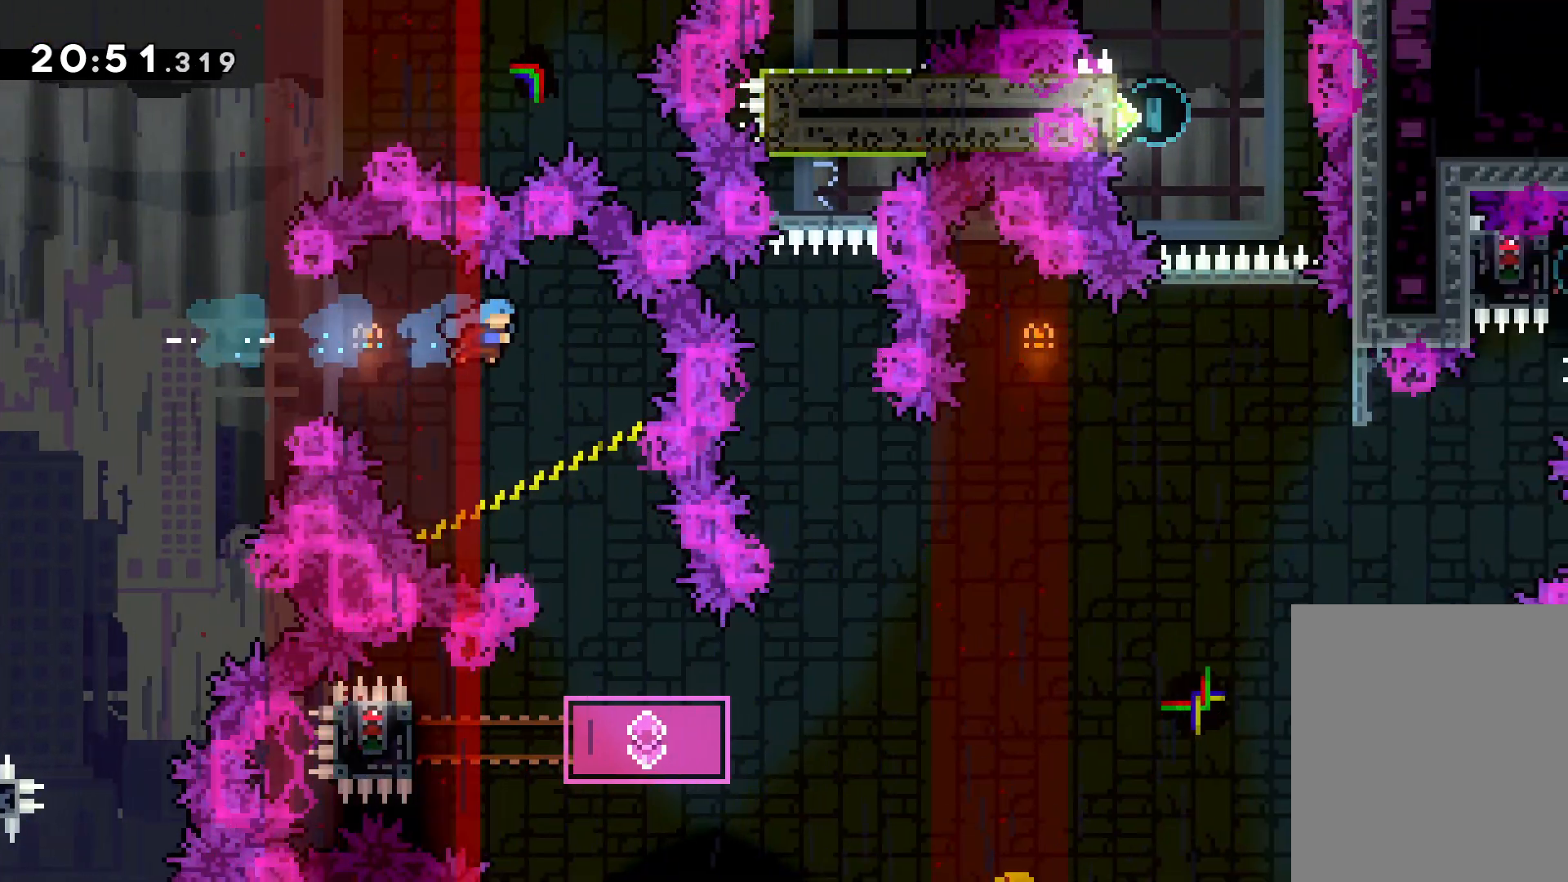
{"keys": [], "events": [[100, "right", "up"], [300, "right", "down"], [366, "right", "up"]]}
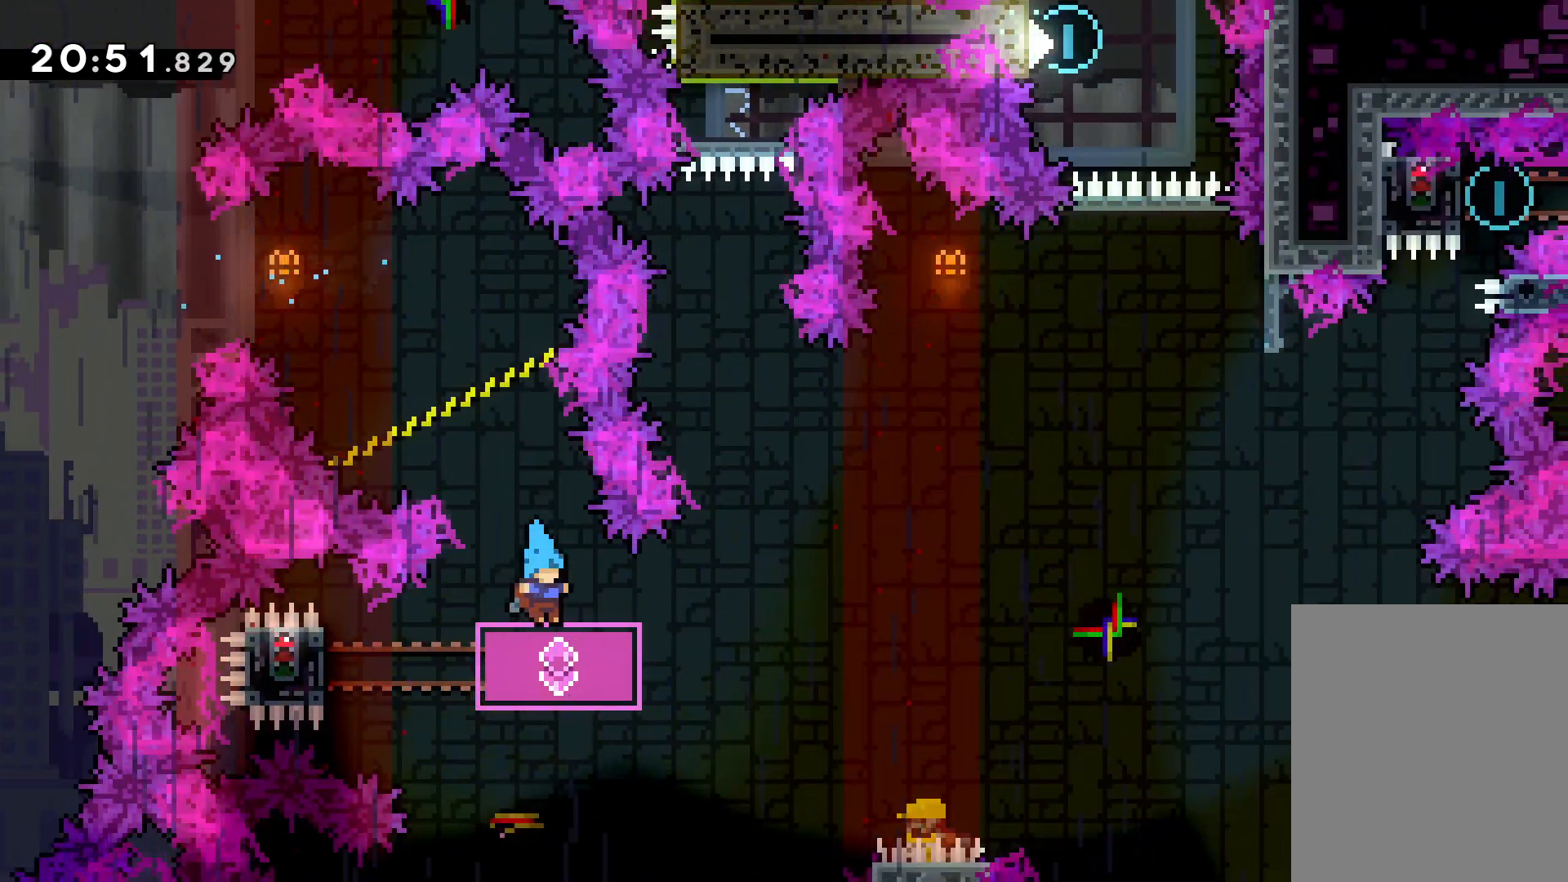
{"keys": ["grab"], "events": [[66, "left", "down"], [100, "dash", "down"], [233, "dash", "up"], [283, "grab", "down"], [383, "left", "up"]]}
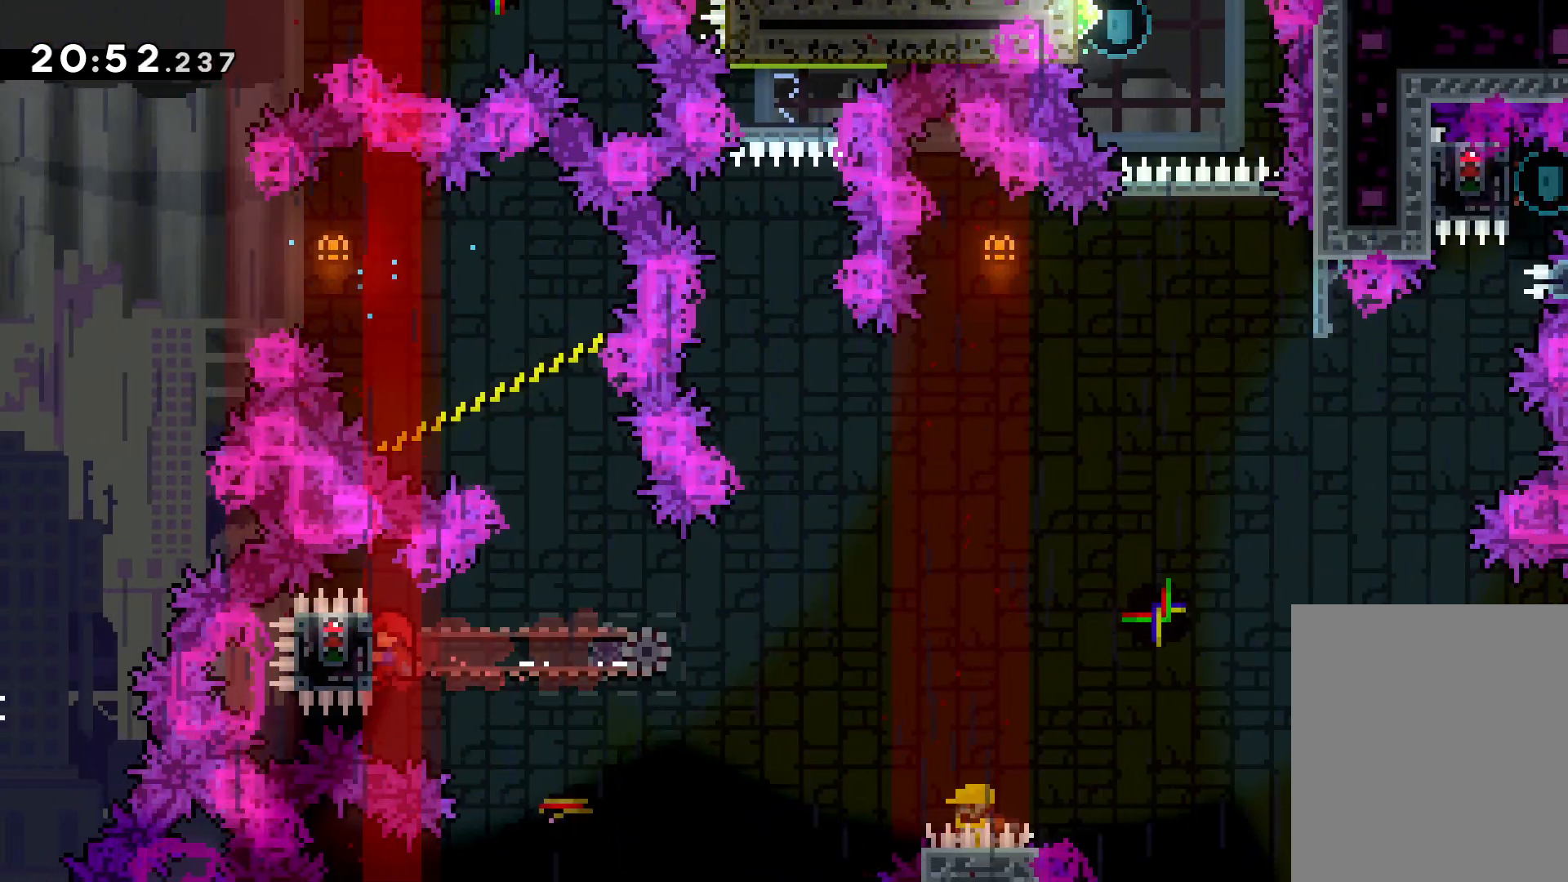
{"keys": ["grab", "jump", "right", "up"], "events": [[366, "right", "down"], [366, "up", "down"], [450, "jump", "down"]]}
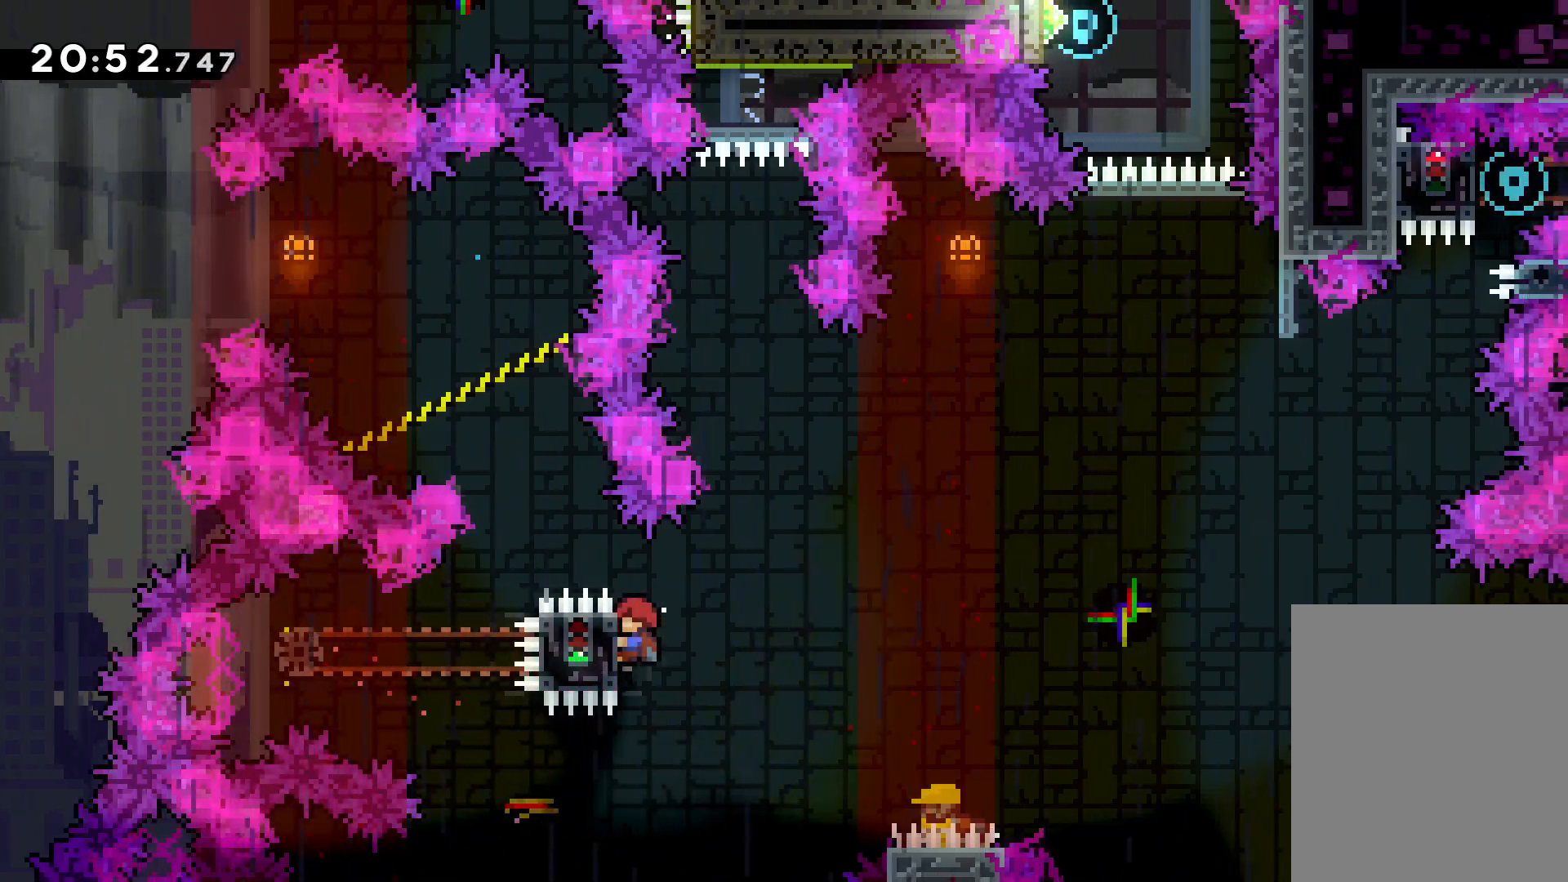
{"keys": ["dash", "up"], "events": [[33, "grab", "up"], [366, "right", "up"], [400, "dash", "down"], [400, "jump", "up"]]}
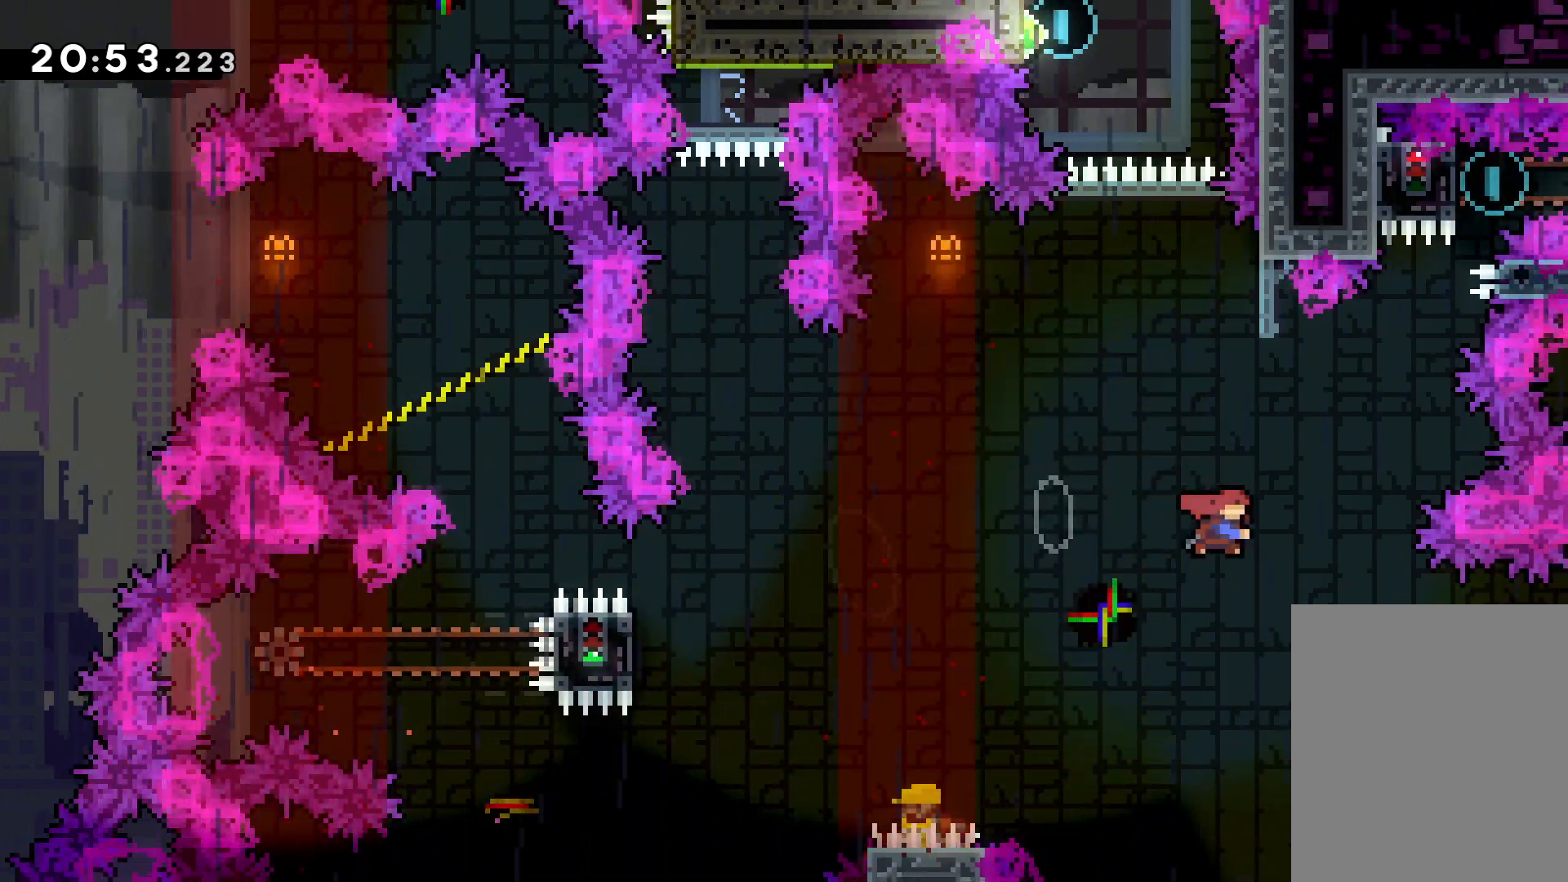
{"keys": ["jump", "left", "up"], "events": [[66, "dash", "up"], [183, "jump", "down"], [366, "left", "down"]]}
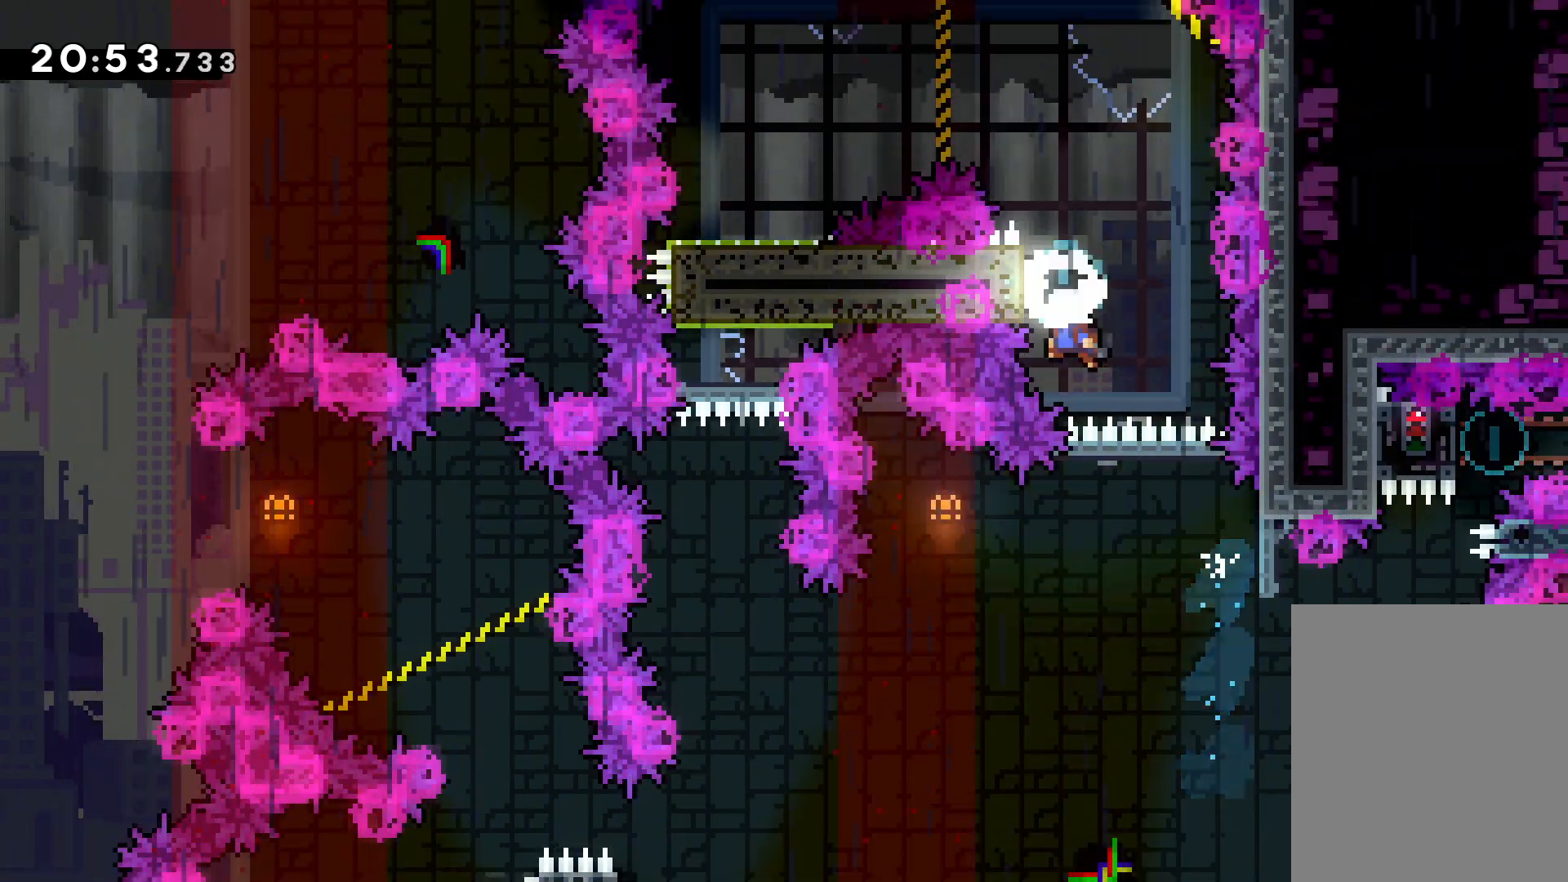
{"keys": ["grab", "up"], "events": [[150, "grab", "down"], [200, "jump", "up"], [333, "left", "up"]]}
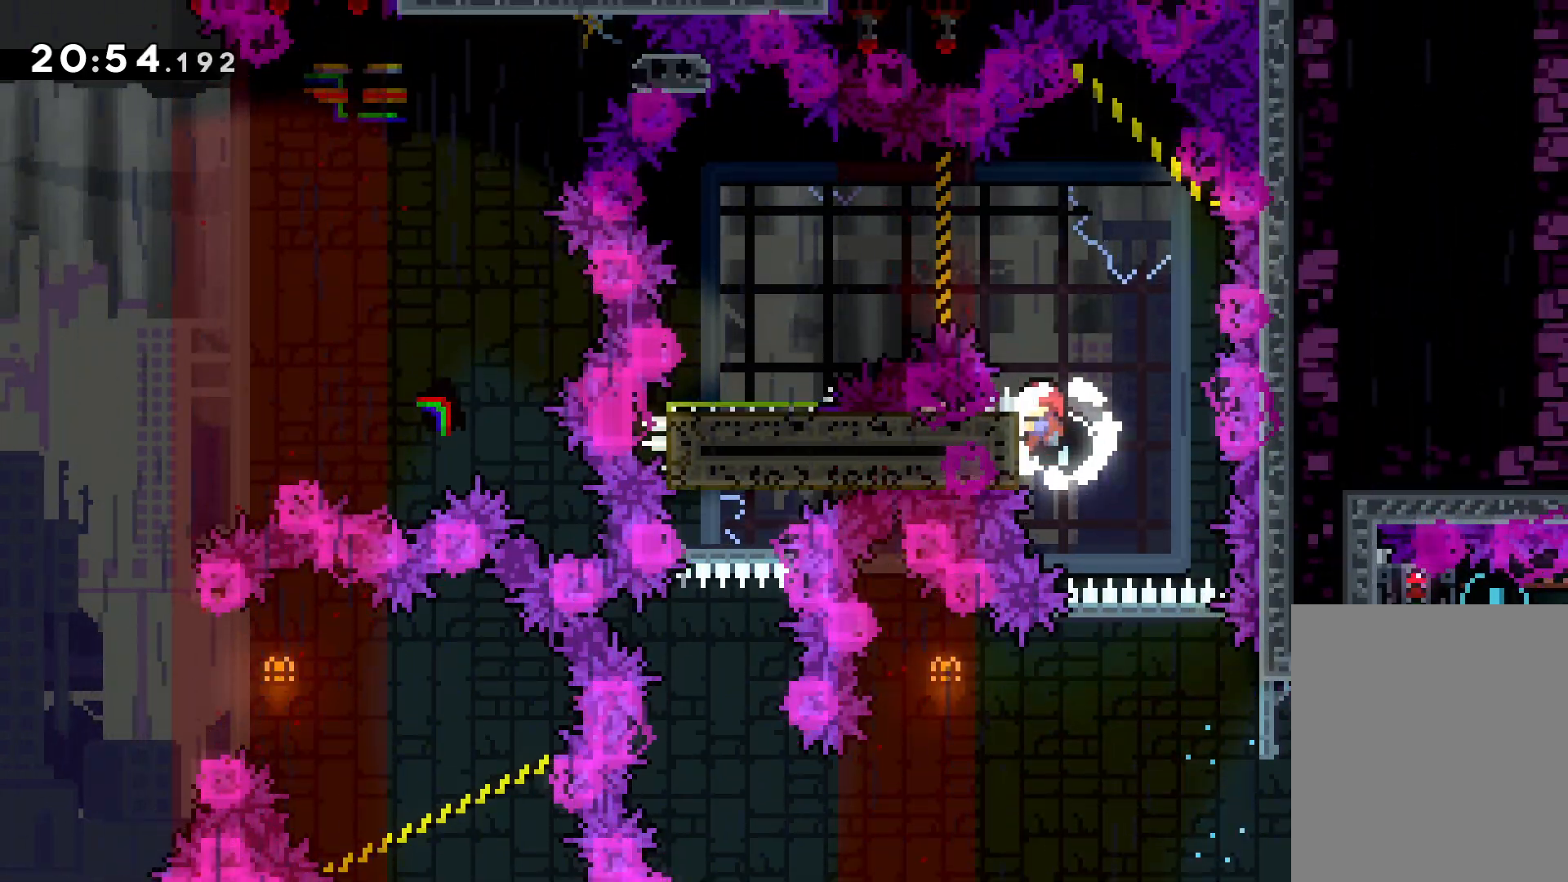
{"keys": ["dash", "left"], "events": [[66, "jump", "down"], [150, "up", "up"], [166, "grab", "up"], [350, "left", "down"], [366, "dash", "down"], [400, "jump", "up"]]}
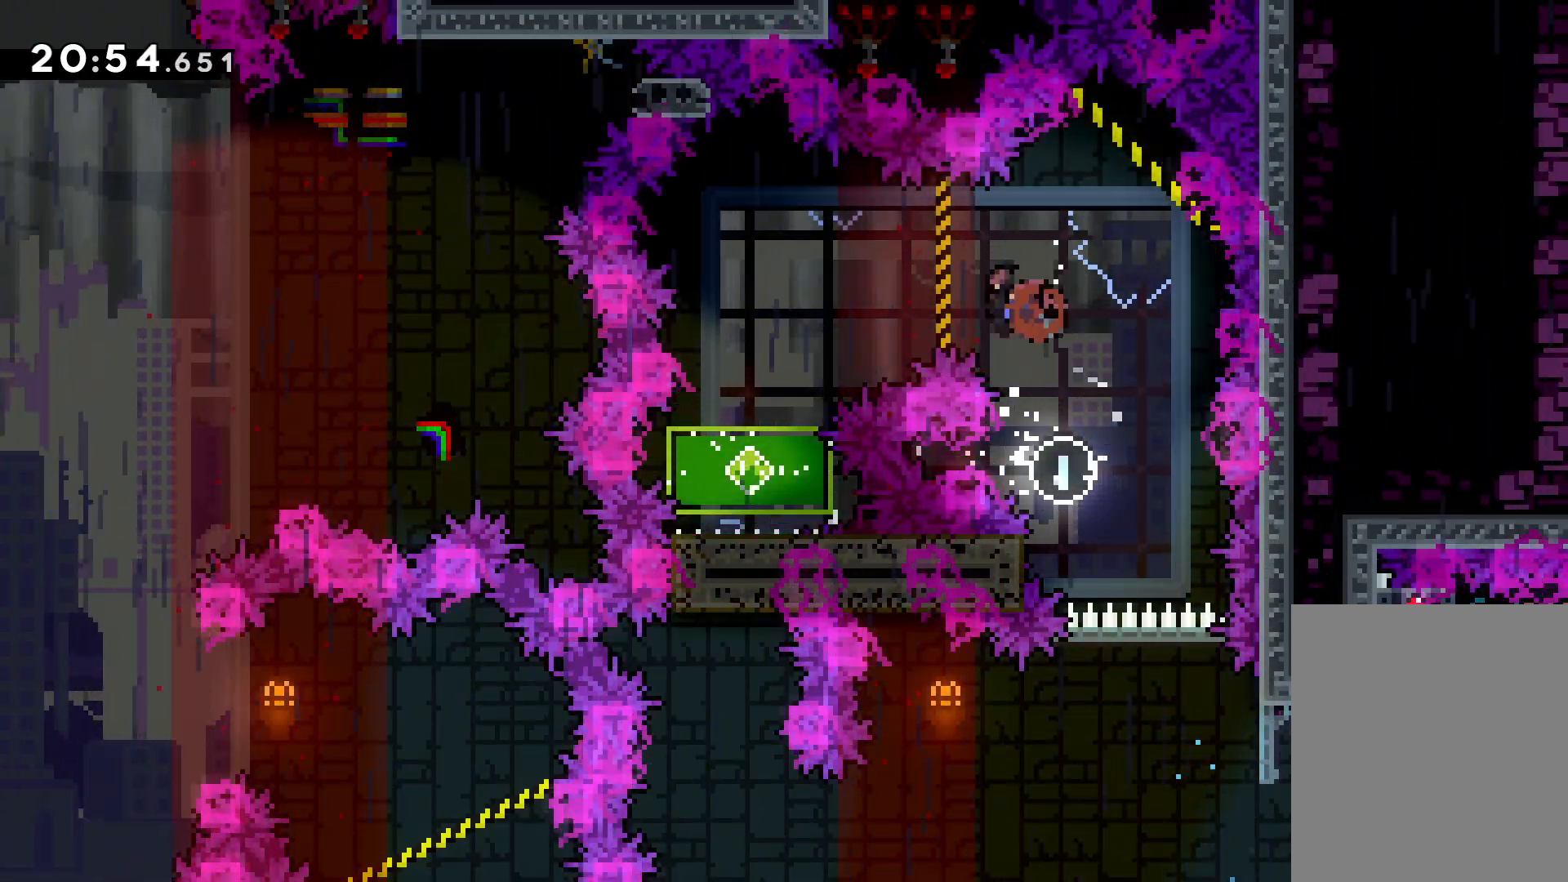
{"keys": [], "events": [[16, "dash", "up"], [116, "left", "up"]]}
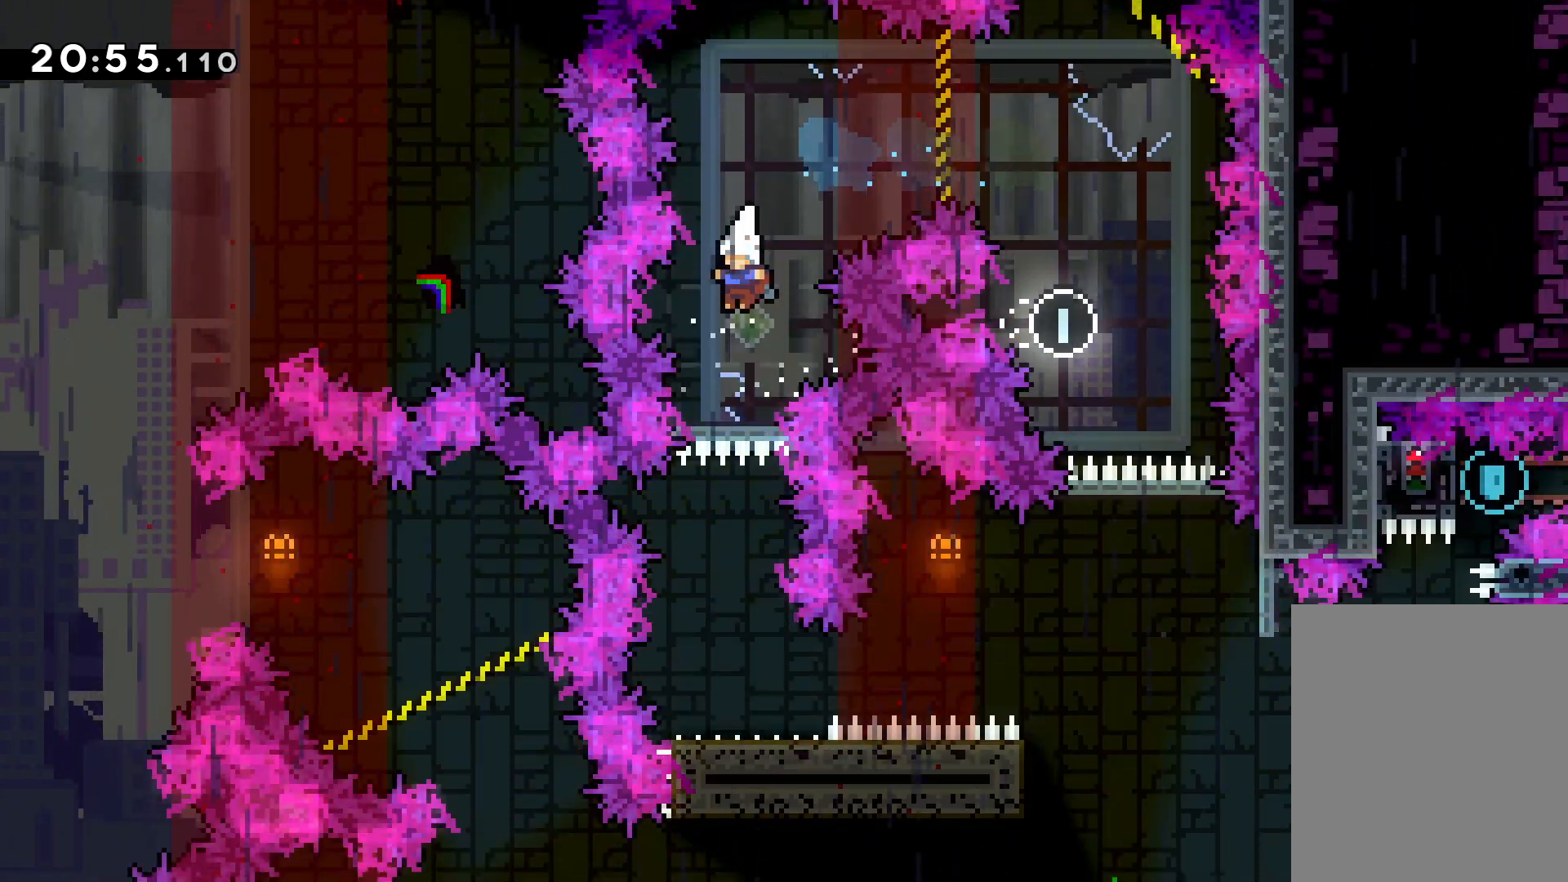
{"keys": [], "events": []}
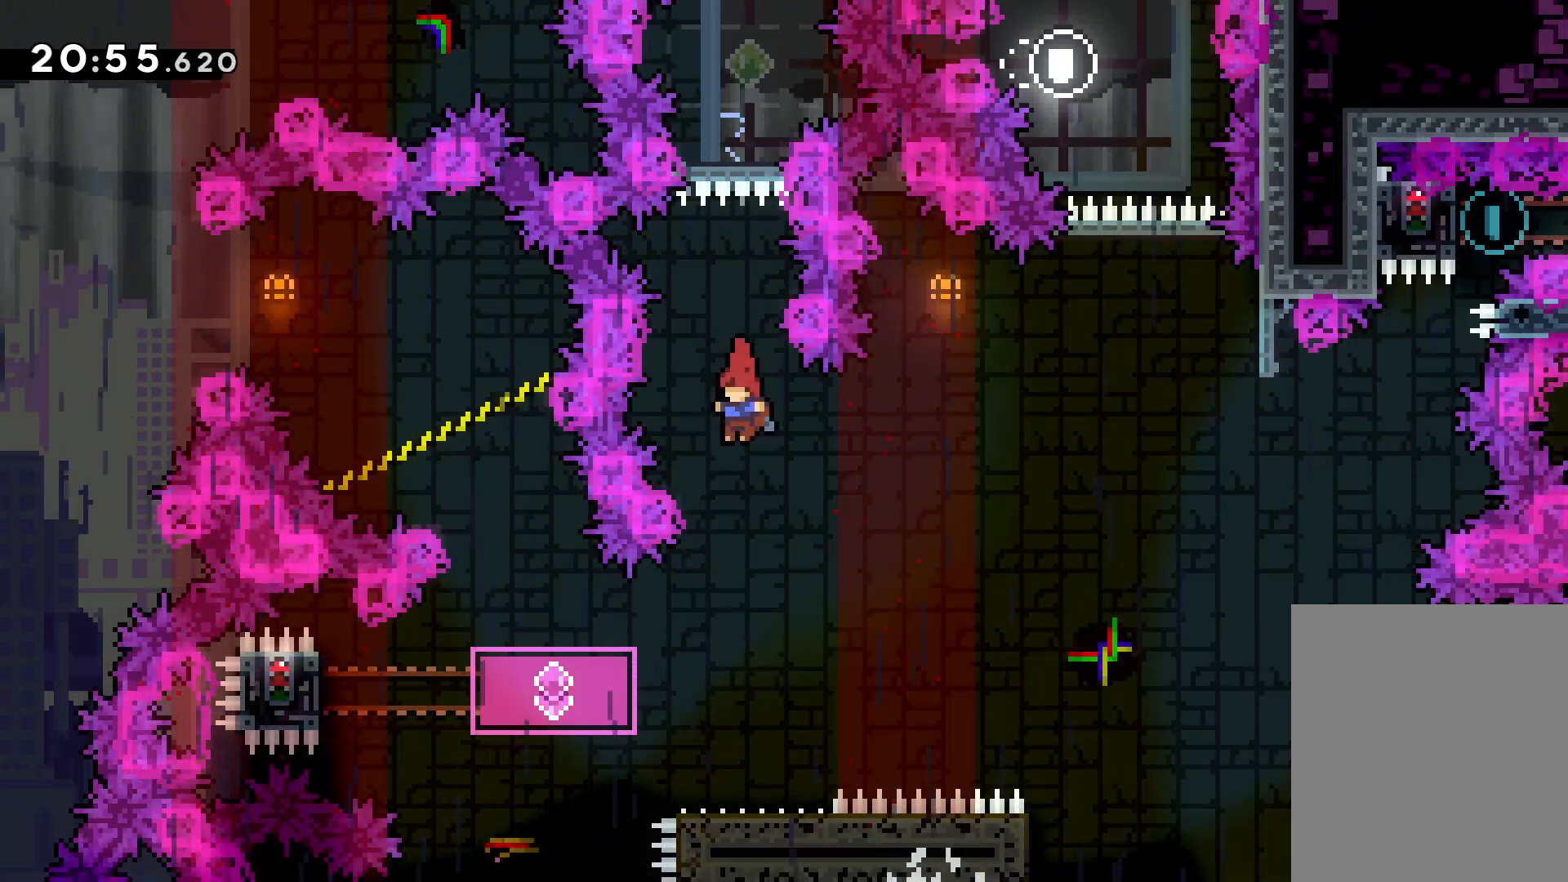
{"keys": ["left"], "events": [[216, "left", "down"], [300, "dash", "down"], [450, "dash", "up"]]}
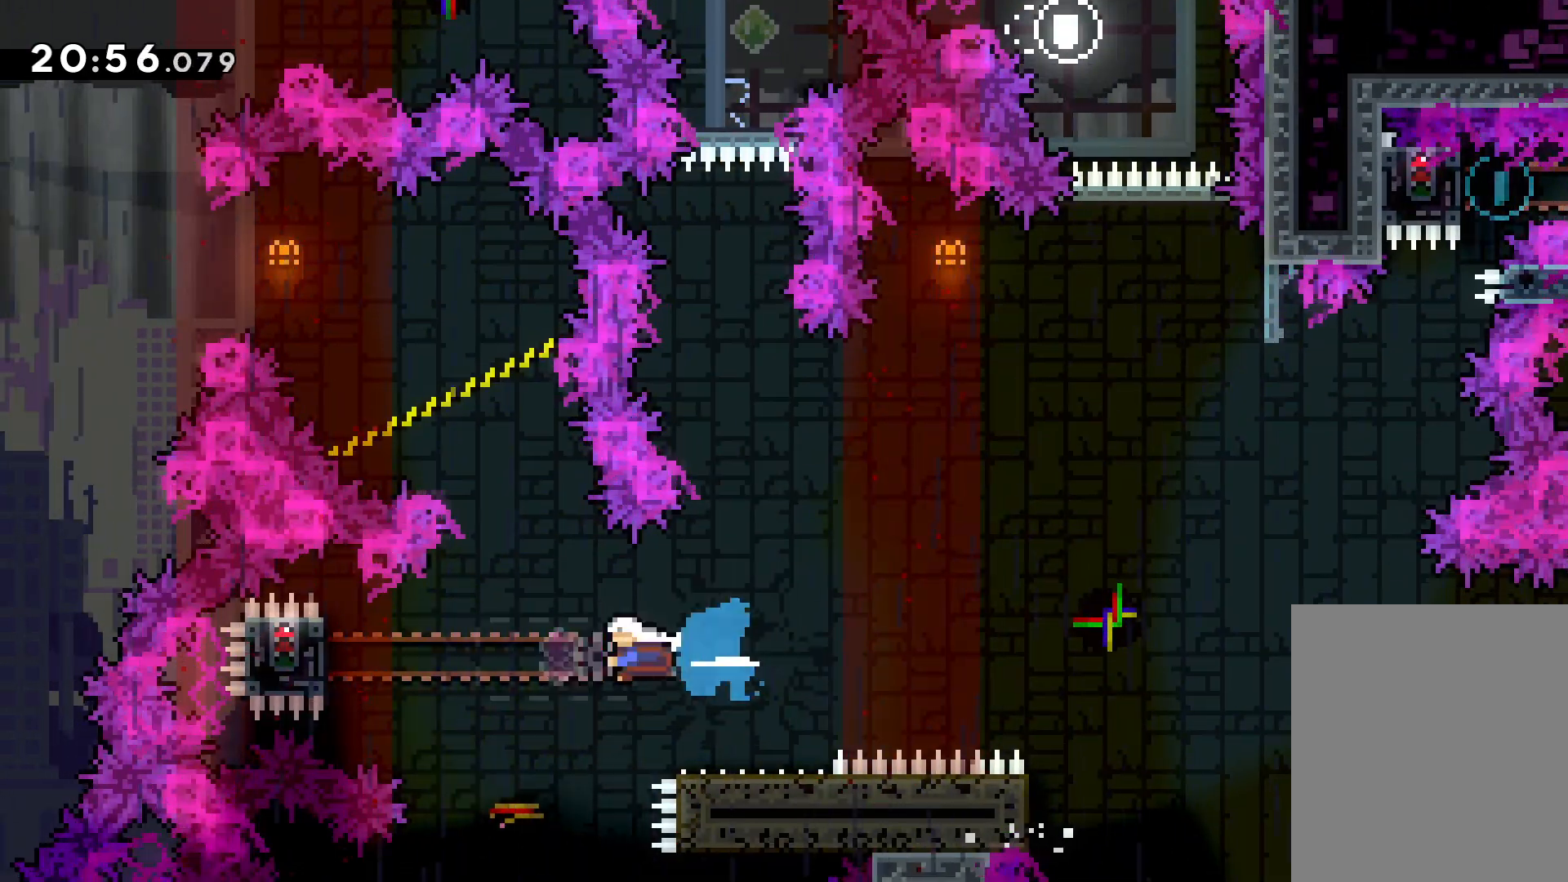
{"keys": ["grab"], "events": [[83, "dash", "down"], [250, "dash", "up"], [333, "grab", "down"], [400, "left", "up"]]}
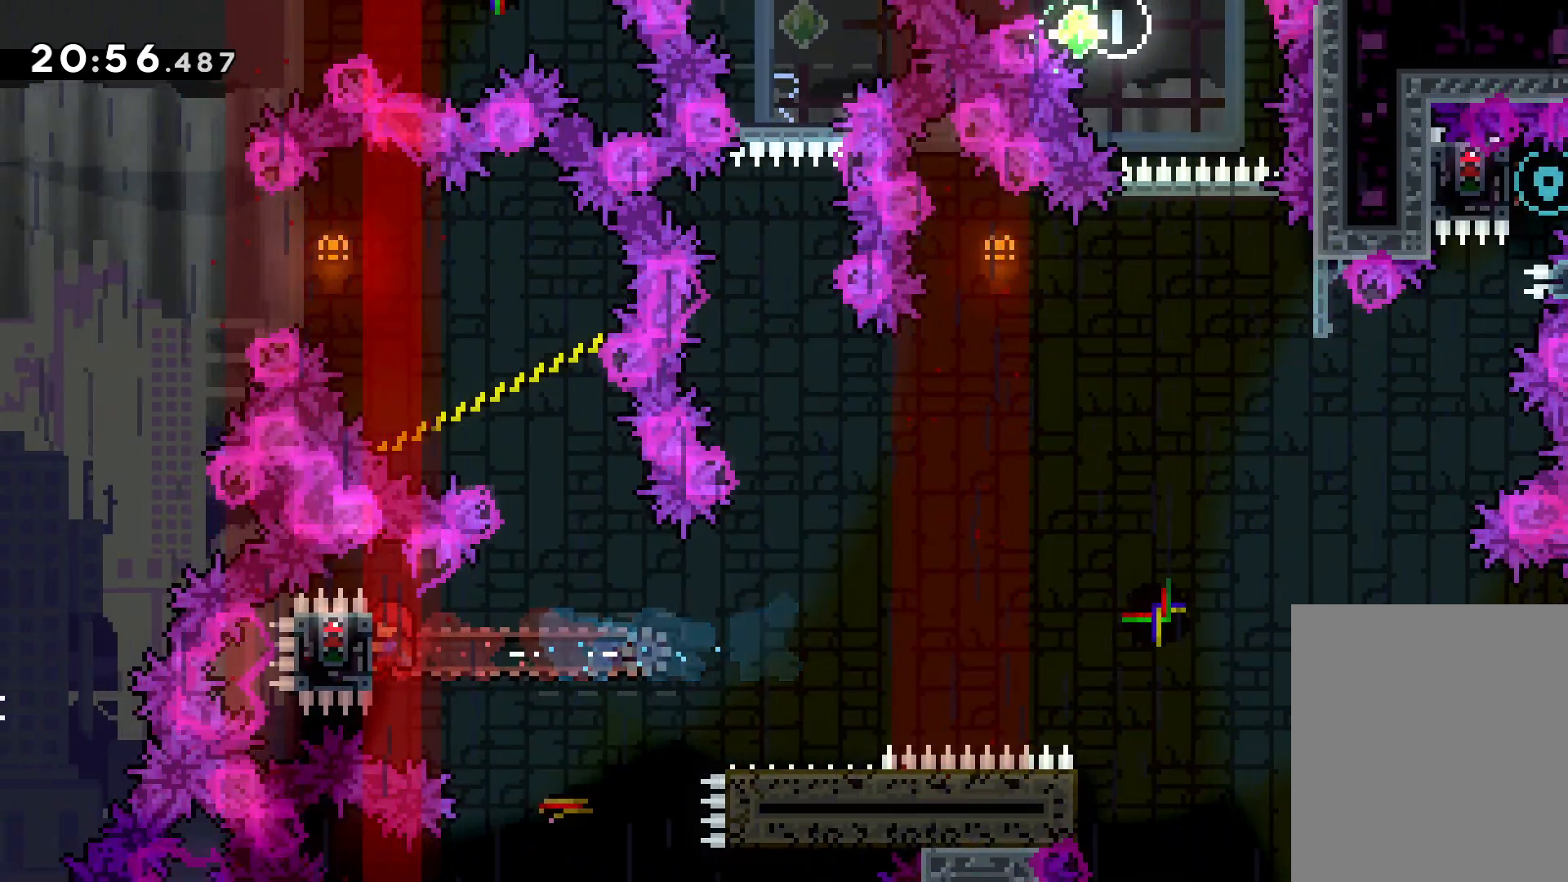
{"keys": ["down", "right"], "events": [[333, "right", "down"], [350, "down", "down"], [366, "grab", "up"], [383, "dash", "down"], [500, "dash", "up"]]}
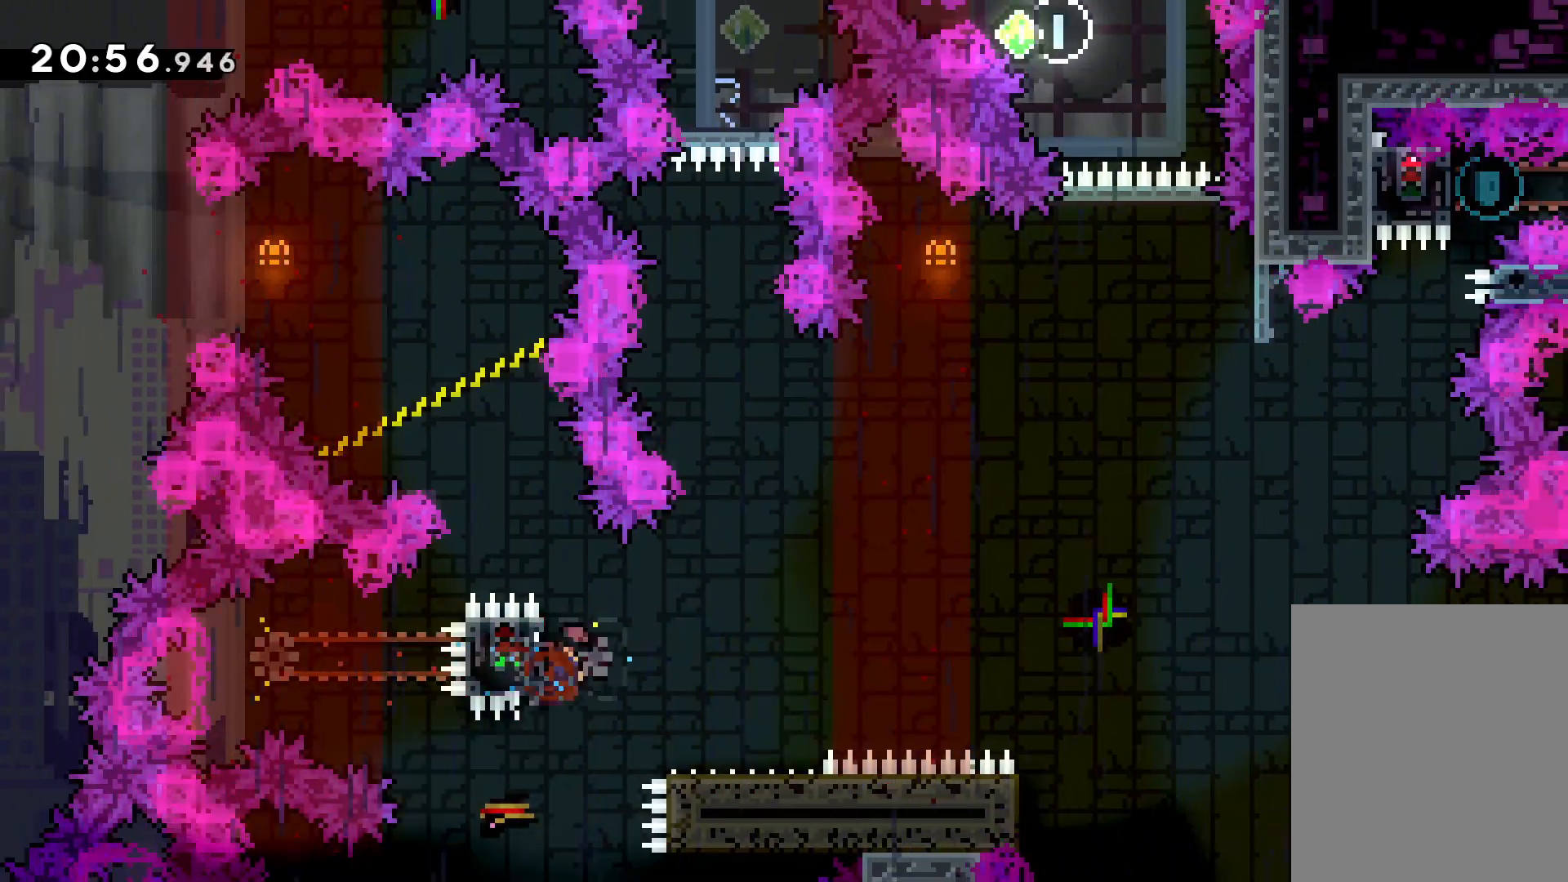
{"keys": ["right", "up"], "events": [[50, "jump", "down"], [66, "down", "up"], [133, "up", "down"], [483, "jump", "up"]]}
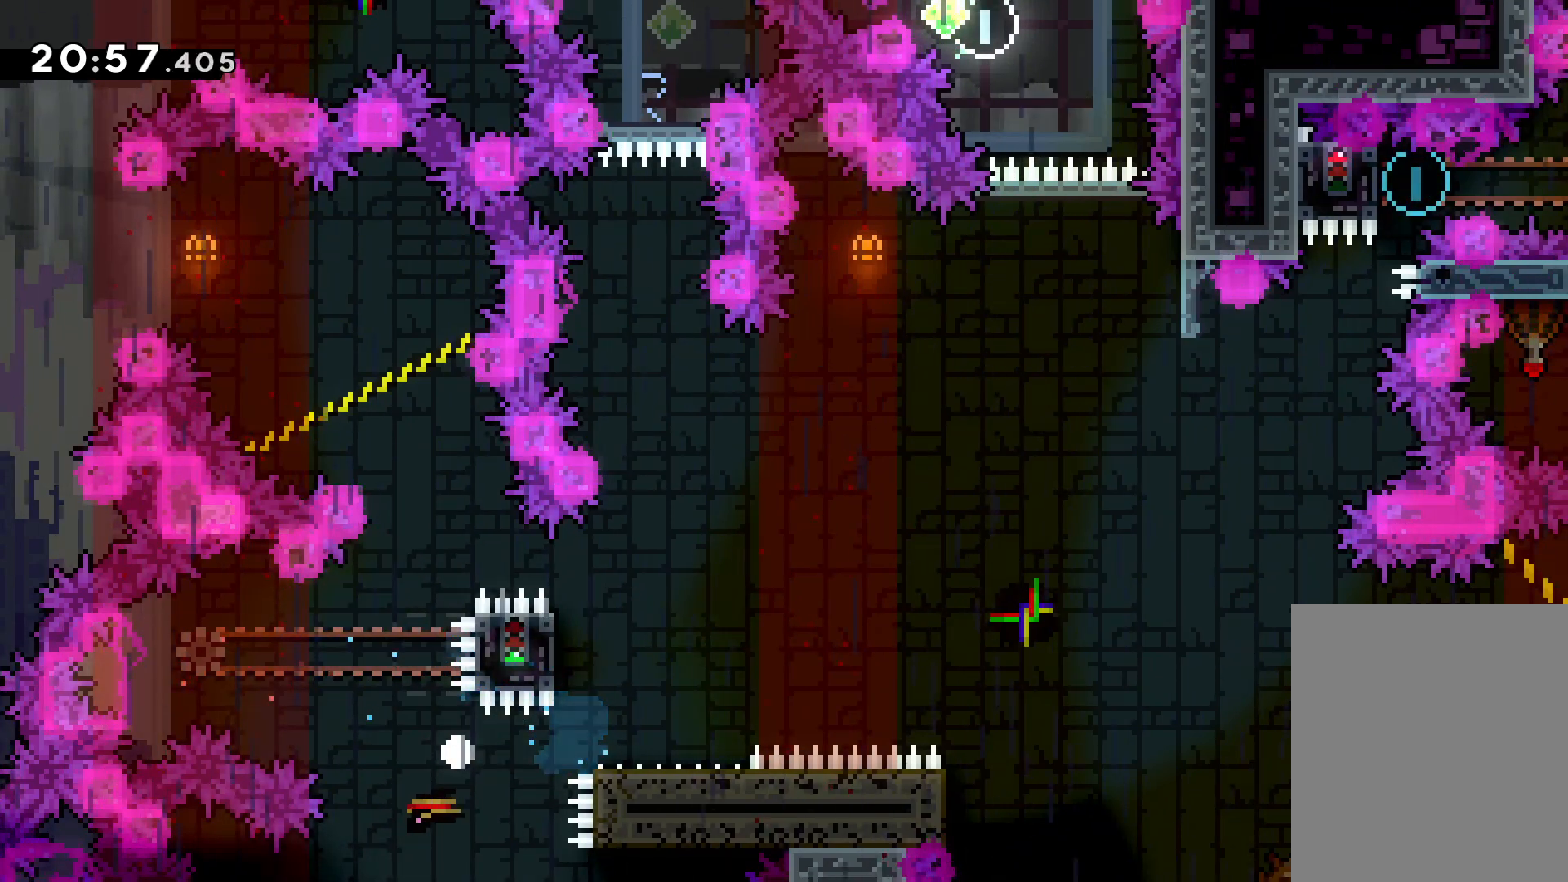
{"keys": [], "events": [[16, "right", "up"], [16, "up", "up"]]}
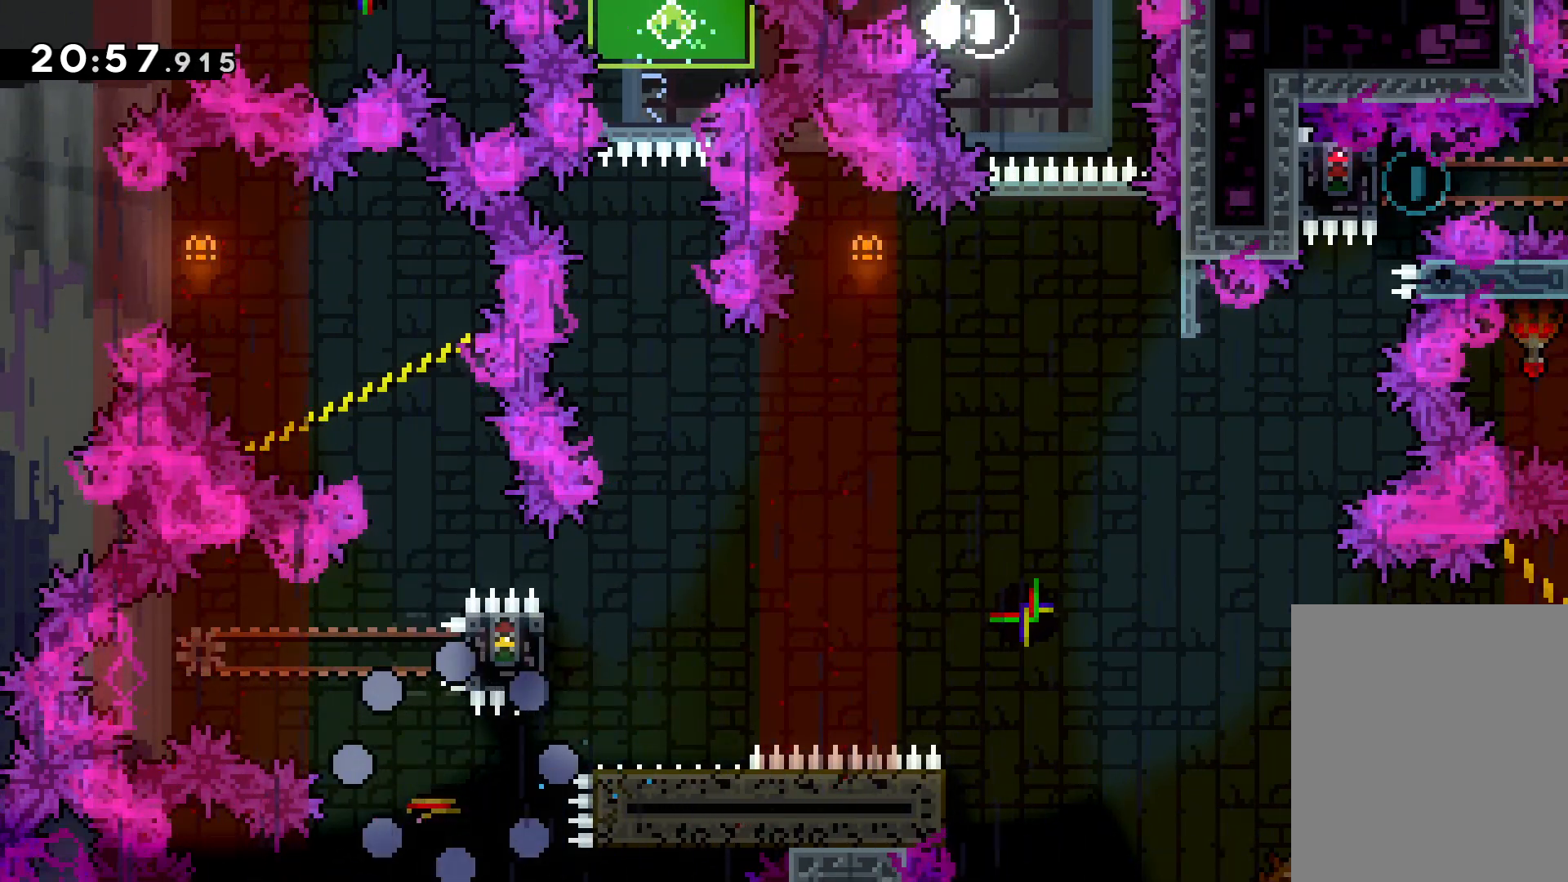
{"keys": [], "events": []}
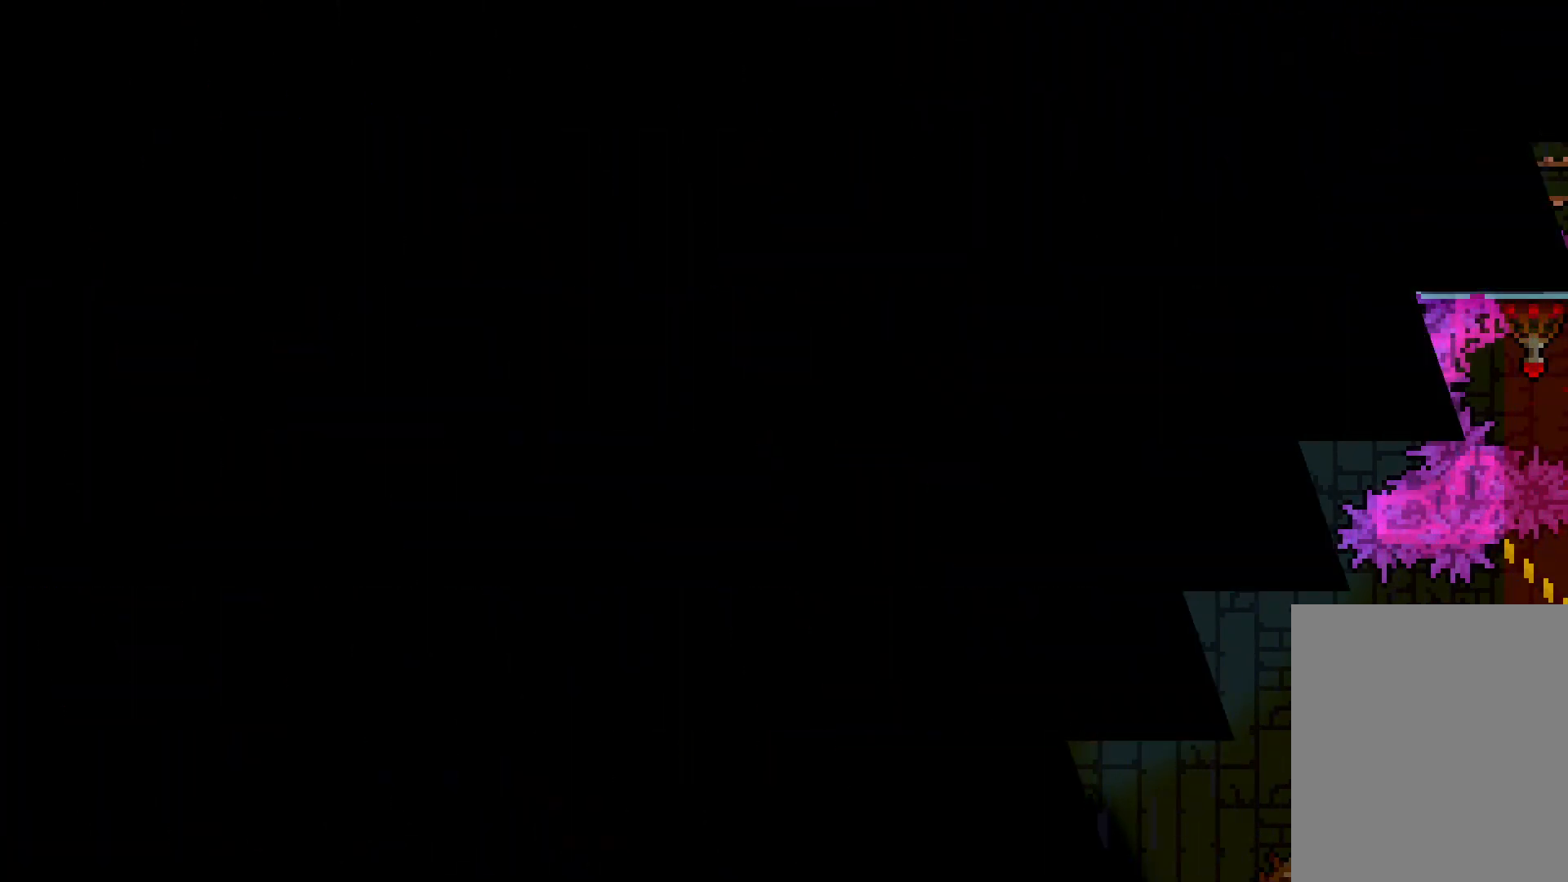
{"keys": [], "events": []}
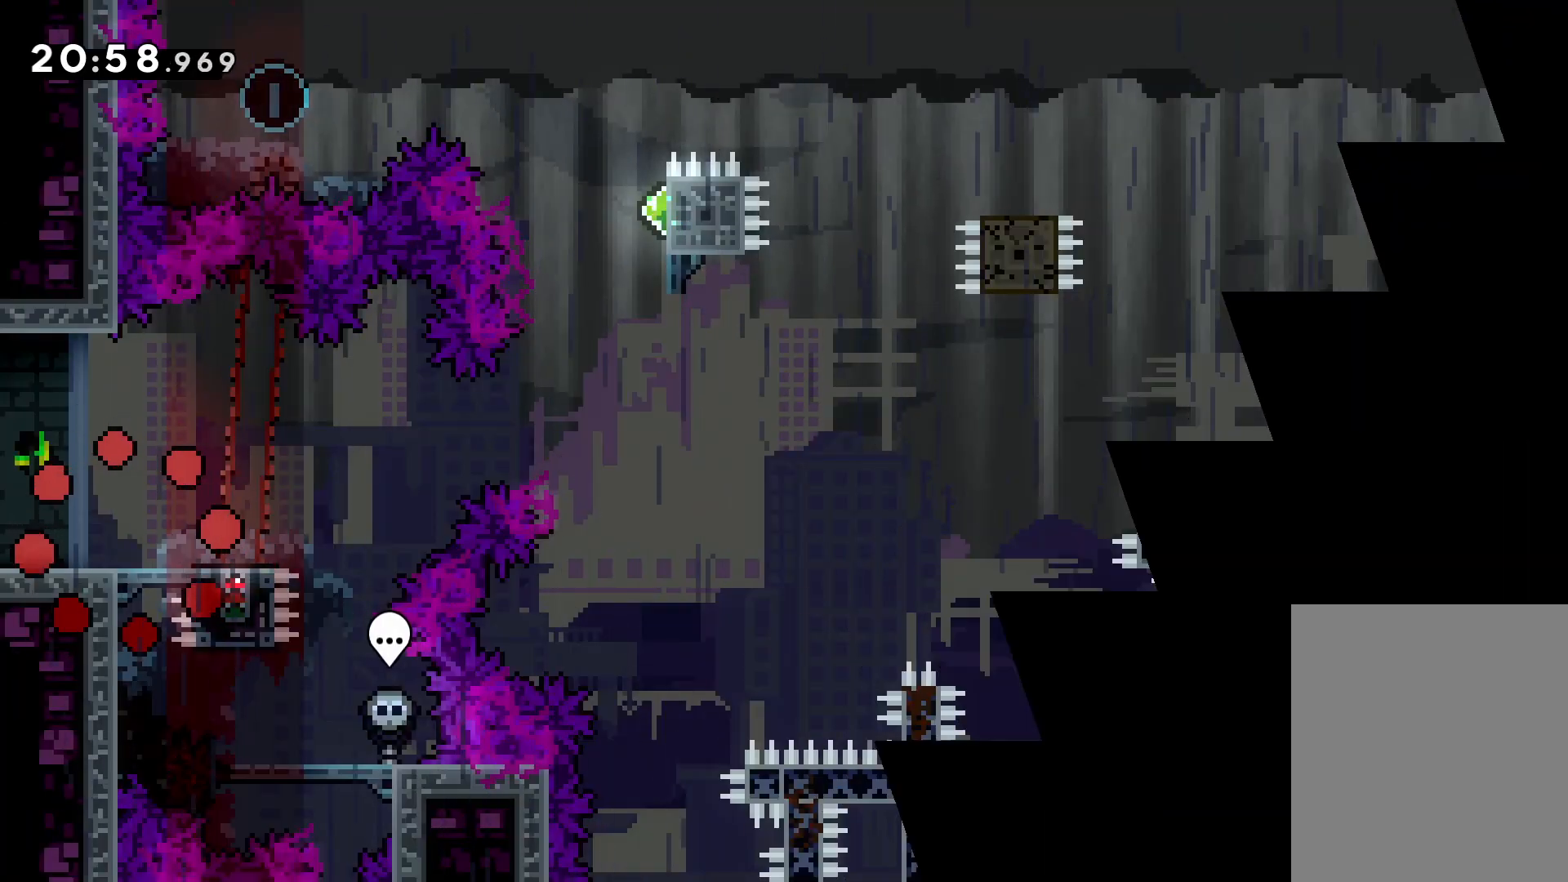
{"keys": ["dash", "right"], "events": [[450, "dash", "down"], [466, "right", "down"]]}
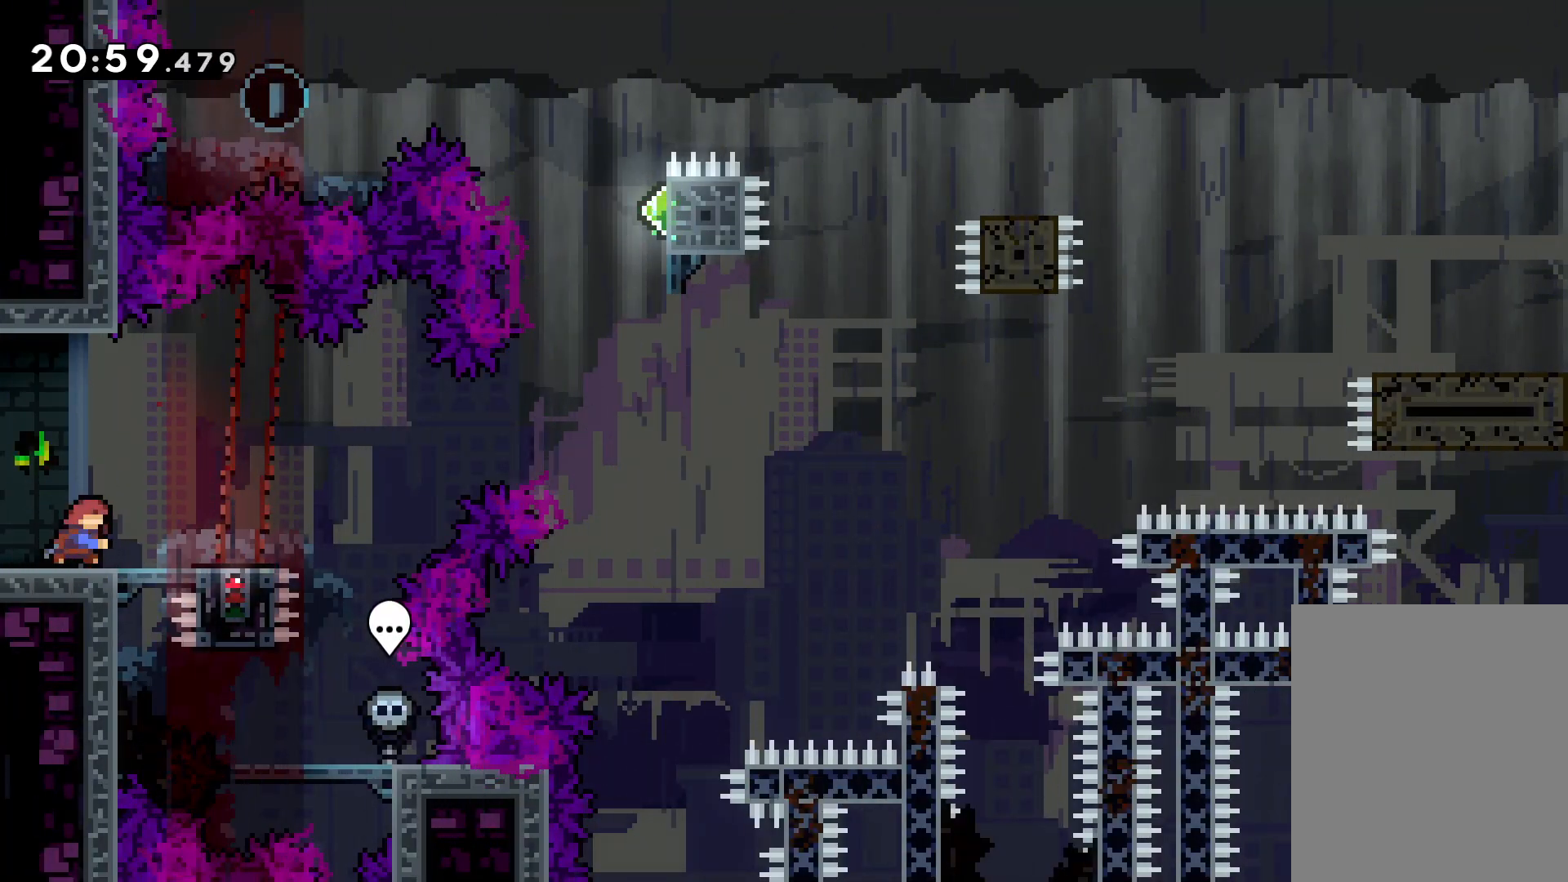
{"keys": ["jump", "right", "up"], "events": [[133, "jump", "down"], [133, "up", "down"], [150, "dash", "up"]]}
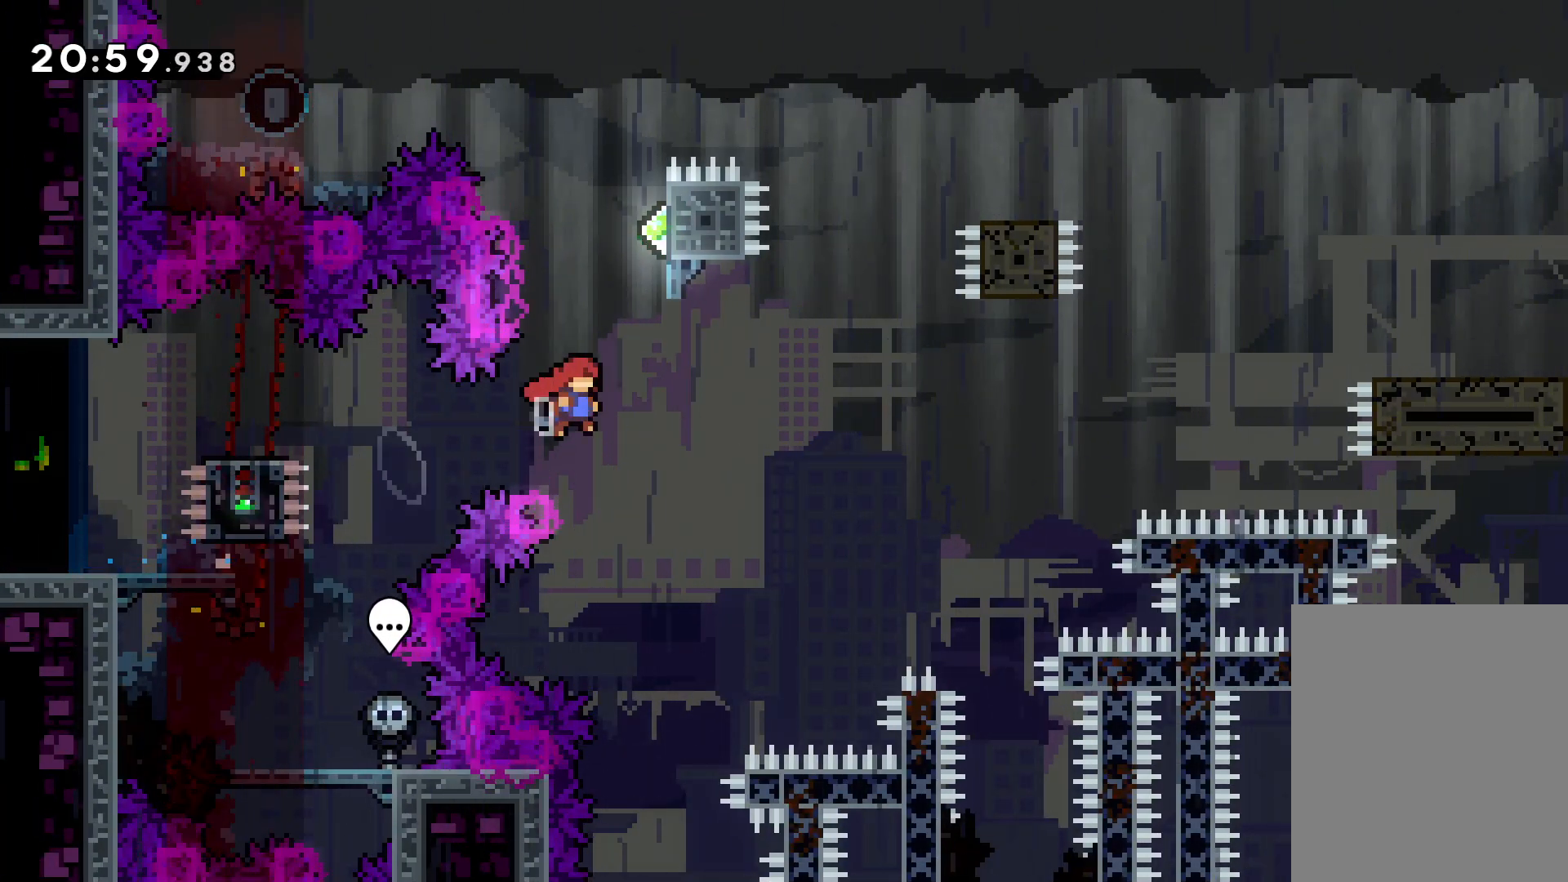
{"keys": ["jump", "left", "up"], "events": [[33, "right", "up"], [50, "dash", "down"], [50, "jump", "up"], [166, "dash", "up"], [266, "jump", "down"], [266, "left", "down"]]}
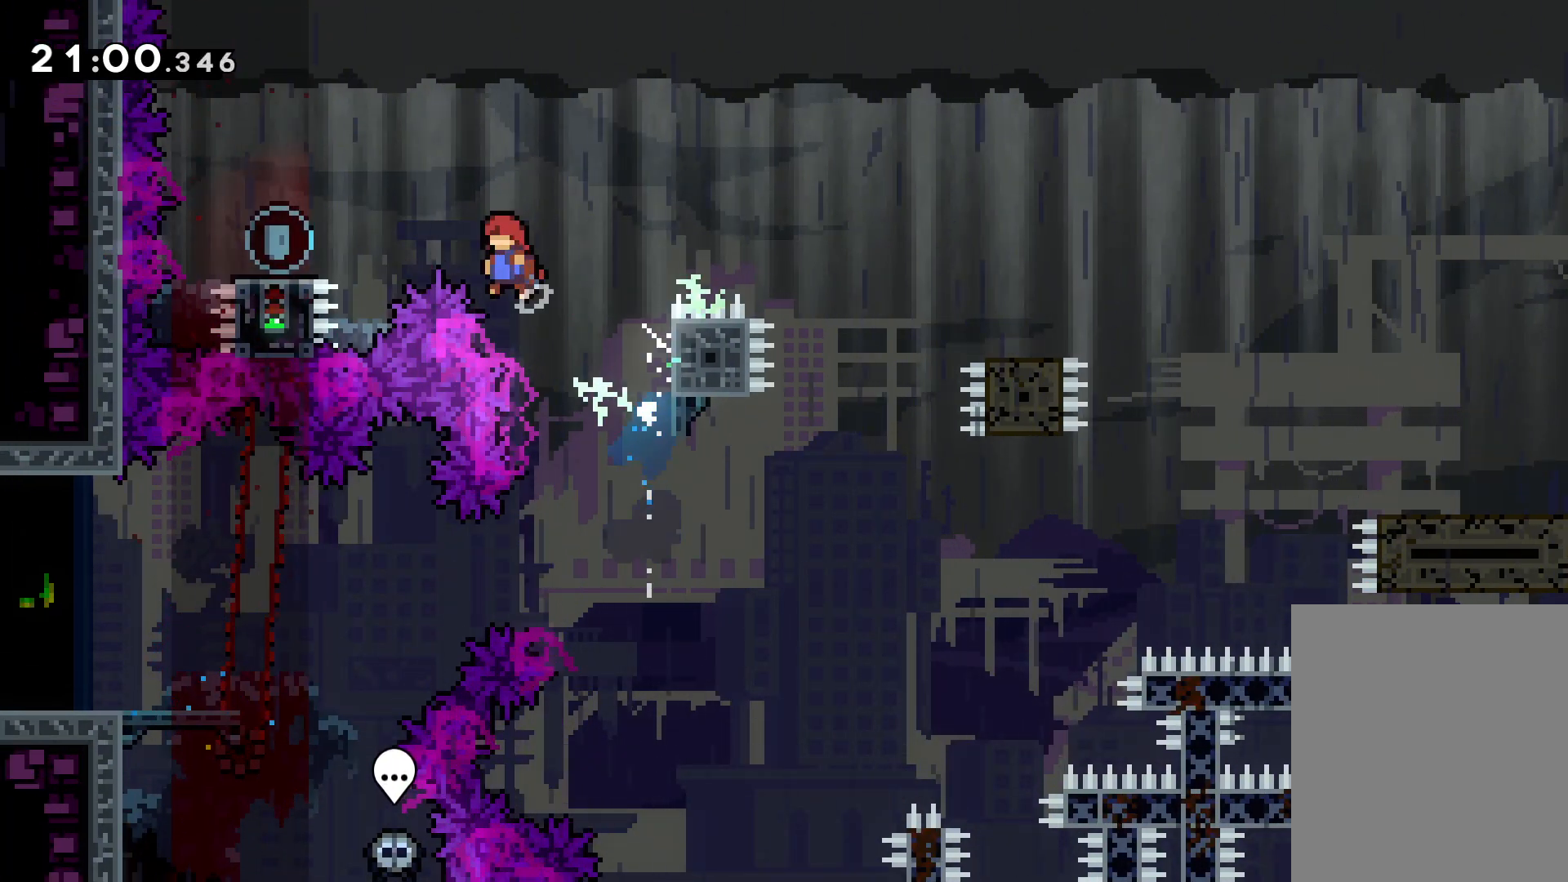
{"keys": ["down", "jump", "right"], "events": [[50, "up", "up"], [150, "jump", "up"], [166, "down", "down"], [183, "dash", "down"], [300, "dash", "up"], [316, "right", "down"], [350, "left", "up"], [366, "jump", "down"]]}